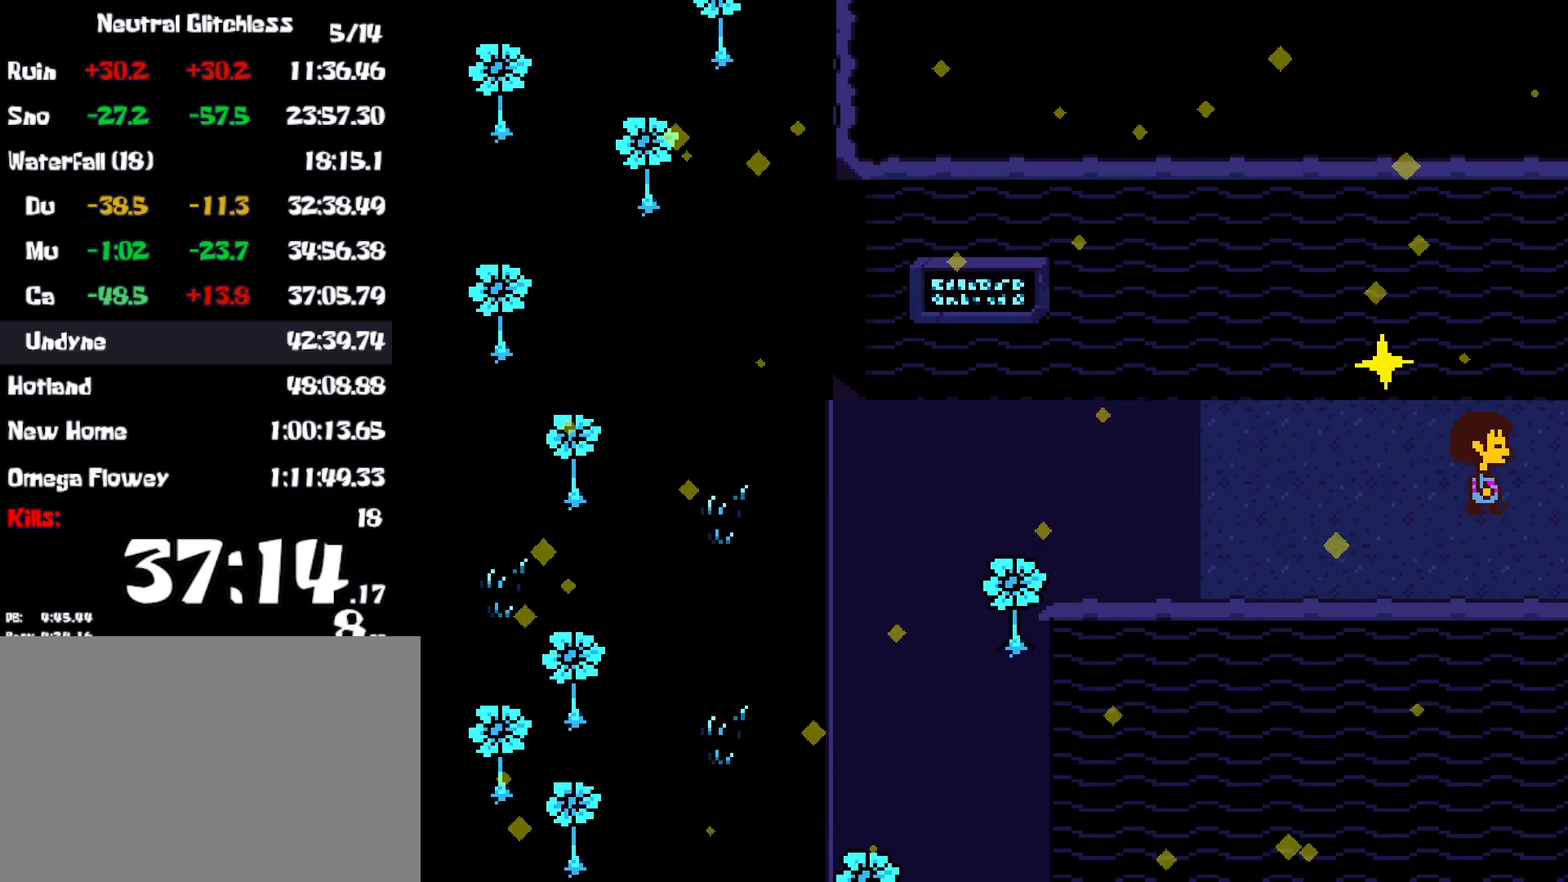
Gameplay with keyboard; each line is a JSON object with the keys held at the frame after it. "events" lists presses ("down") and releases ("up") of "c", "ctrl", "down", "left", "return", "right", "shift", "up", "x" and "z" between this image and that frame as [ms after this image, input, new state], when the widget could be followed in between. No other keys are recorded. Mouse input is not recorded.
{"keys": ["right"], "events": [[234, "down", "up"]]}
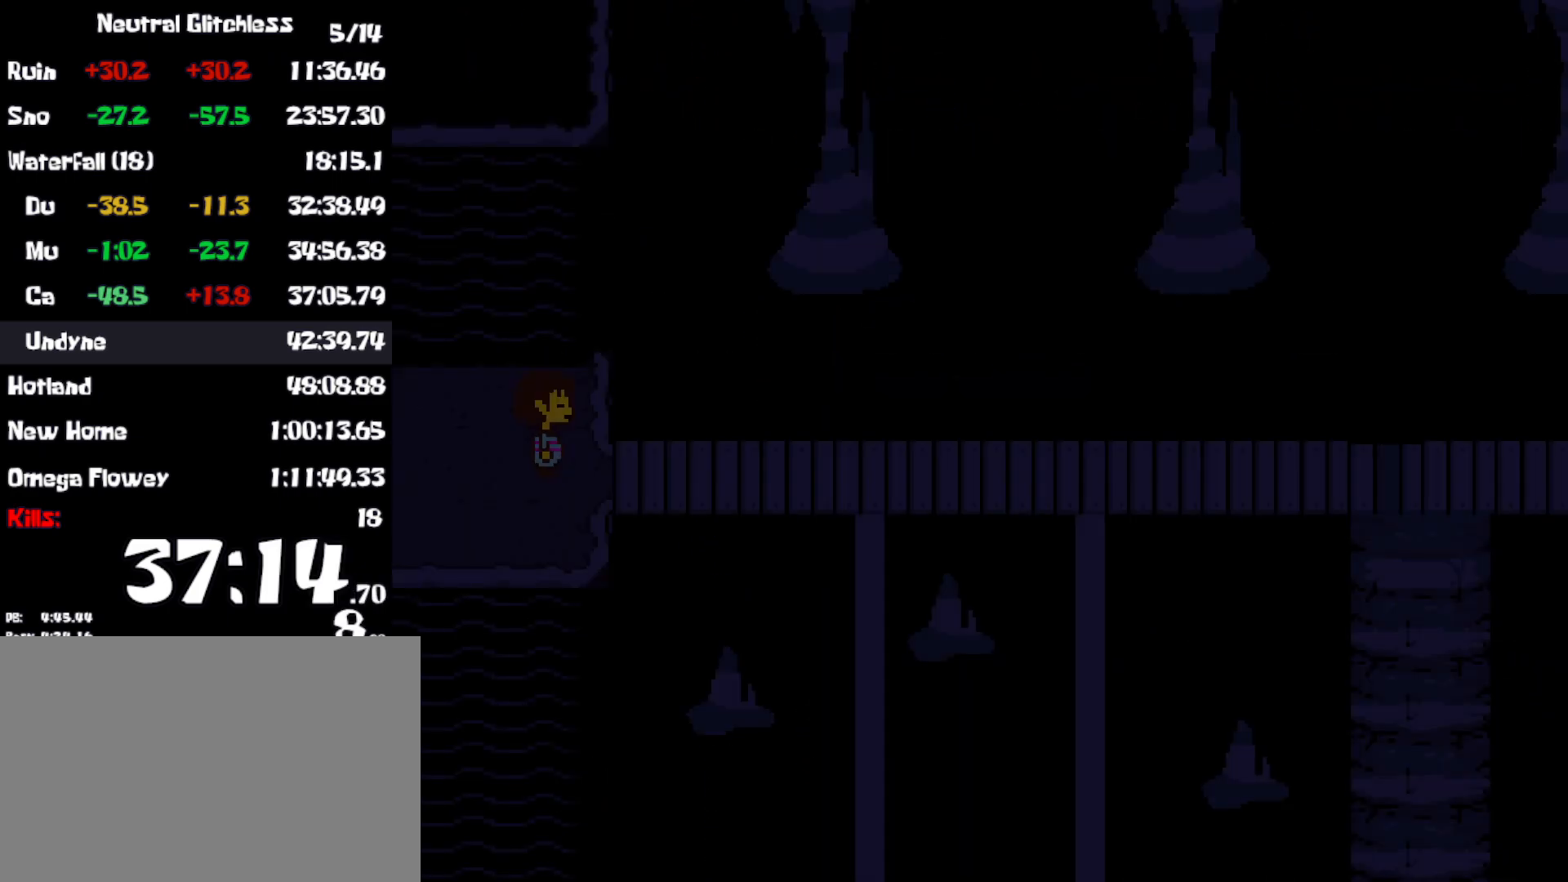
{"keys": ["right"], "events": [[434, "down", "down"], [467, "down", "up"]]}
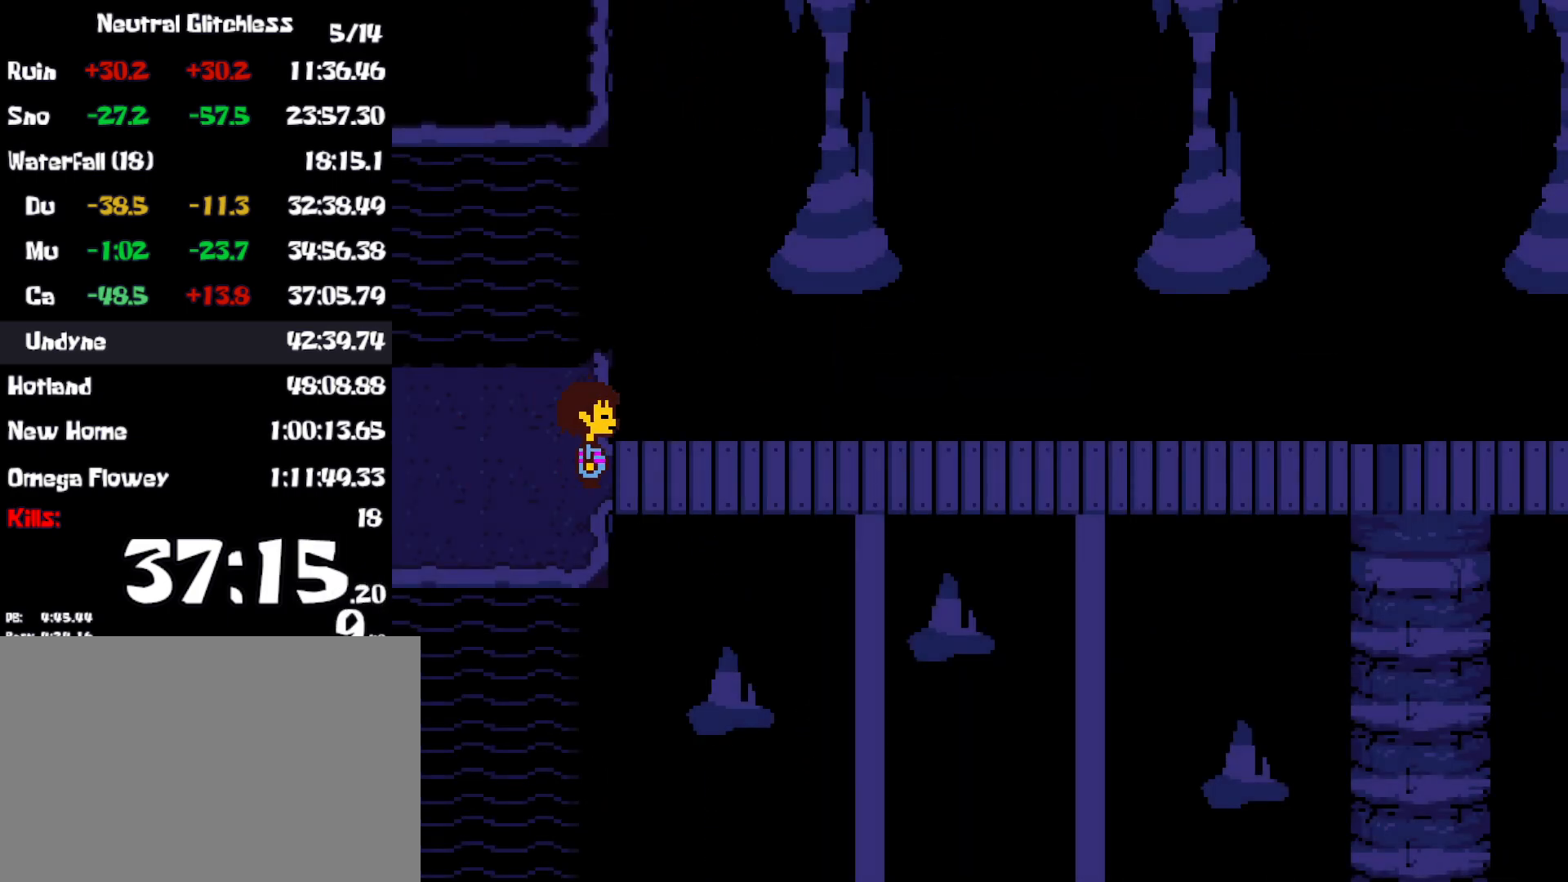
{"keys": ["right"], "events": []}
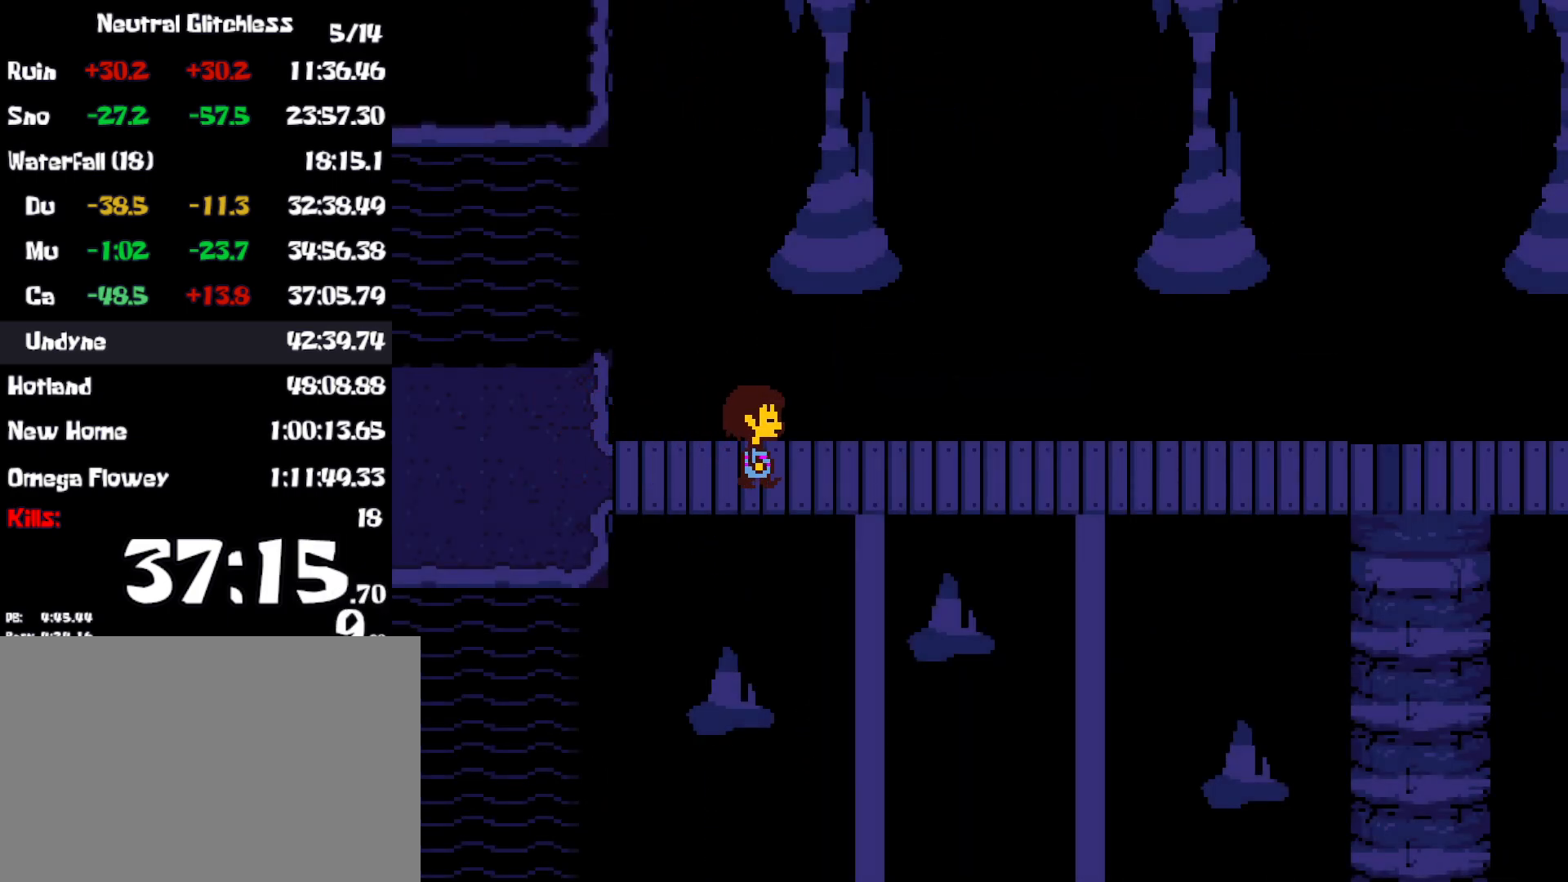
{"keys": ["right"], "events": []}
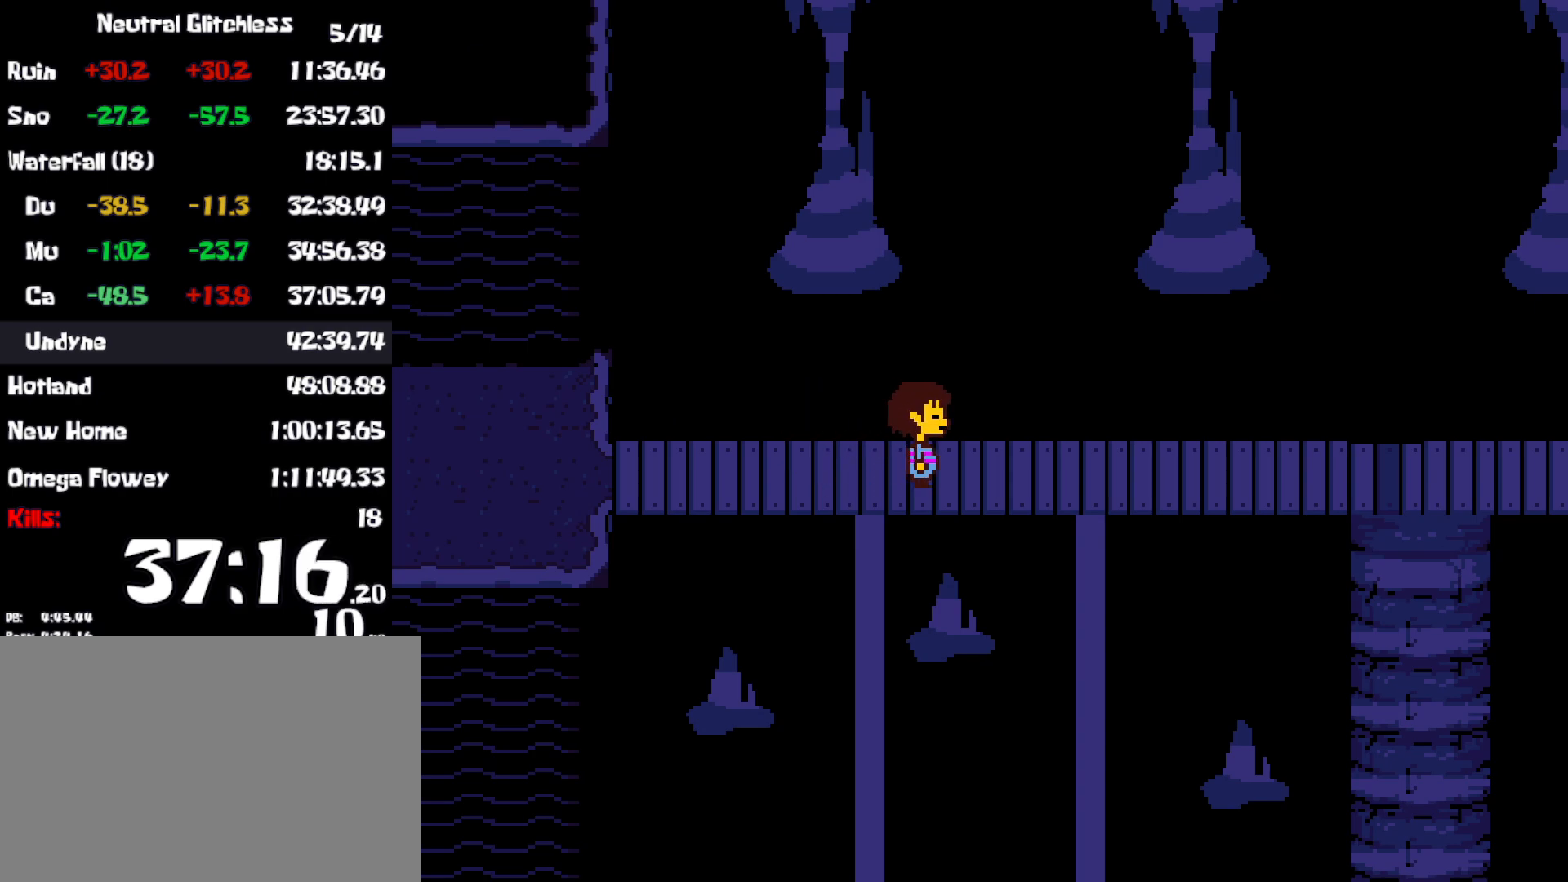
{"keys": ["right"], "events": []}
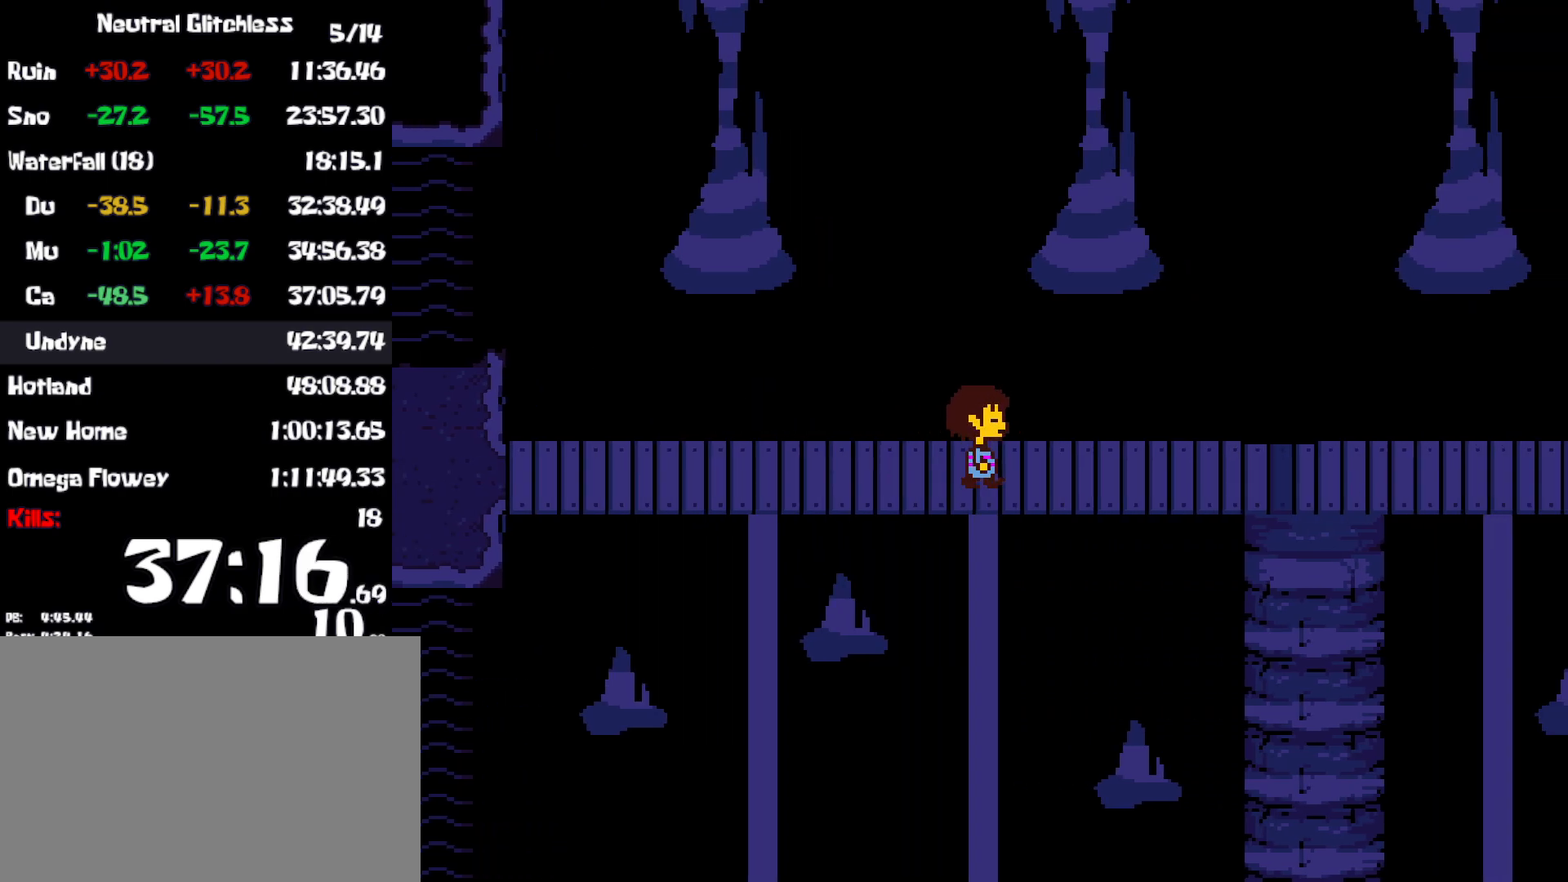
{"keys": ["right"], "events": []}
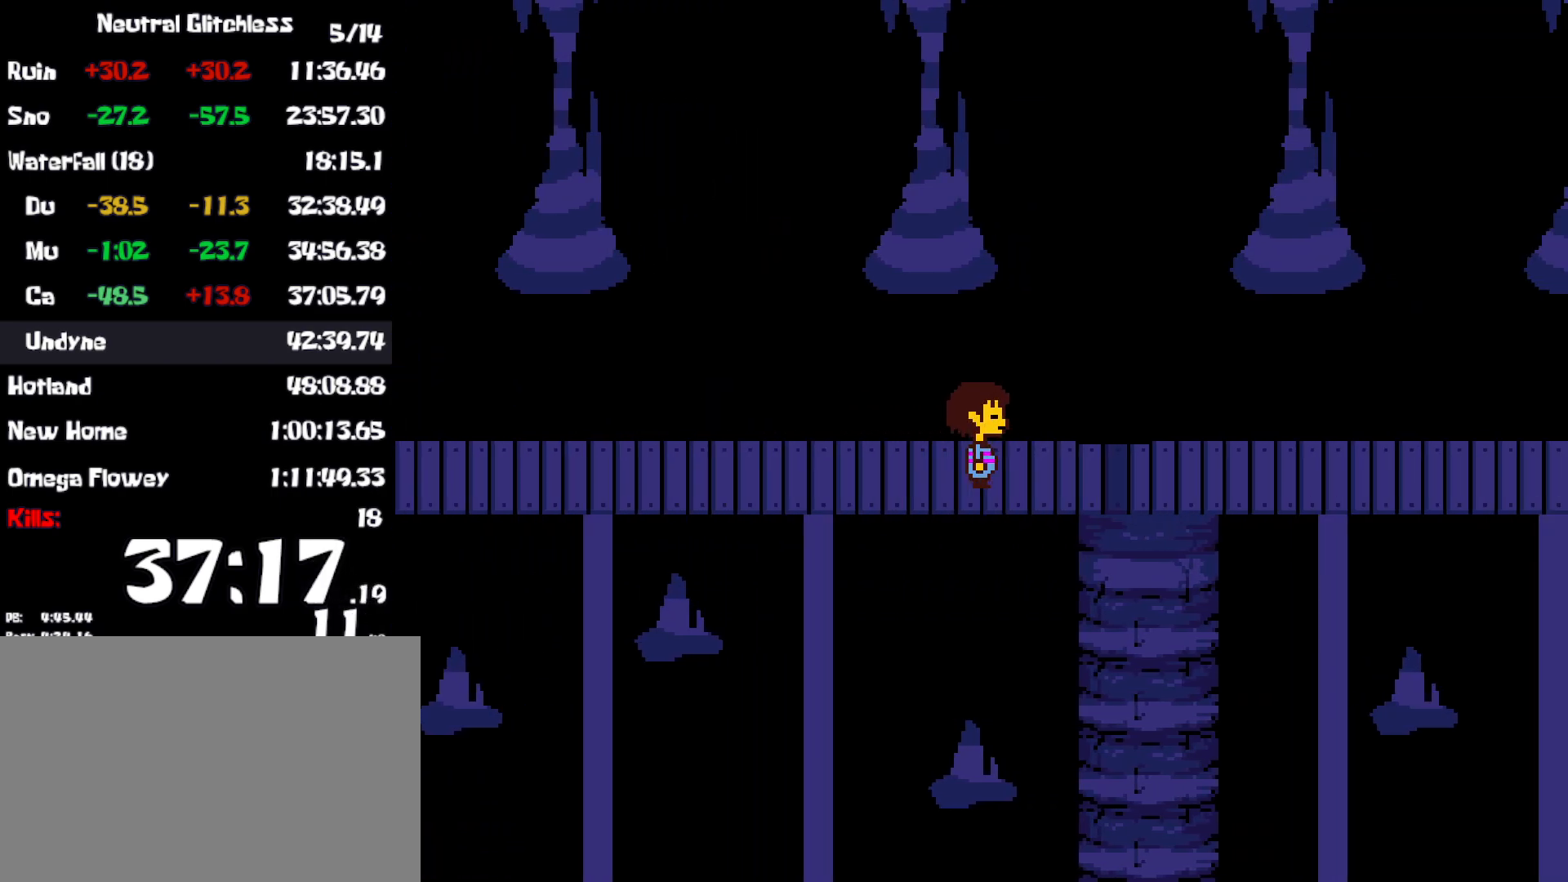
{"keys": ["right"], "events": []}
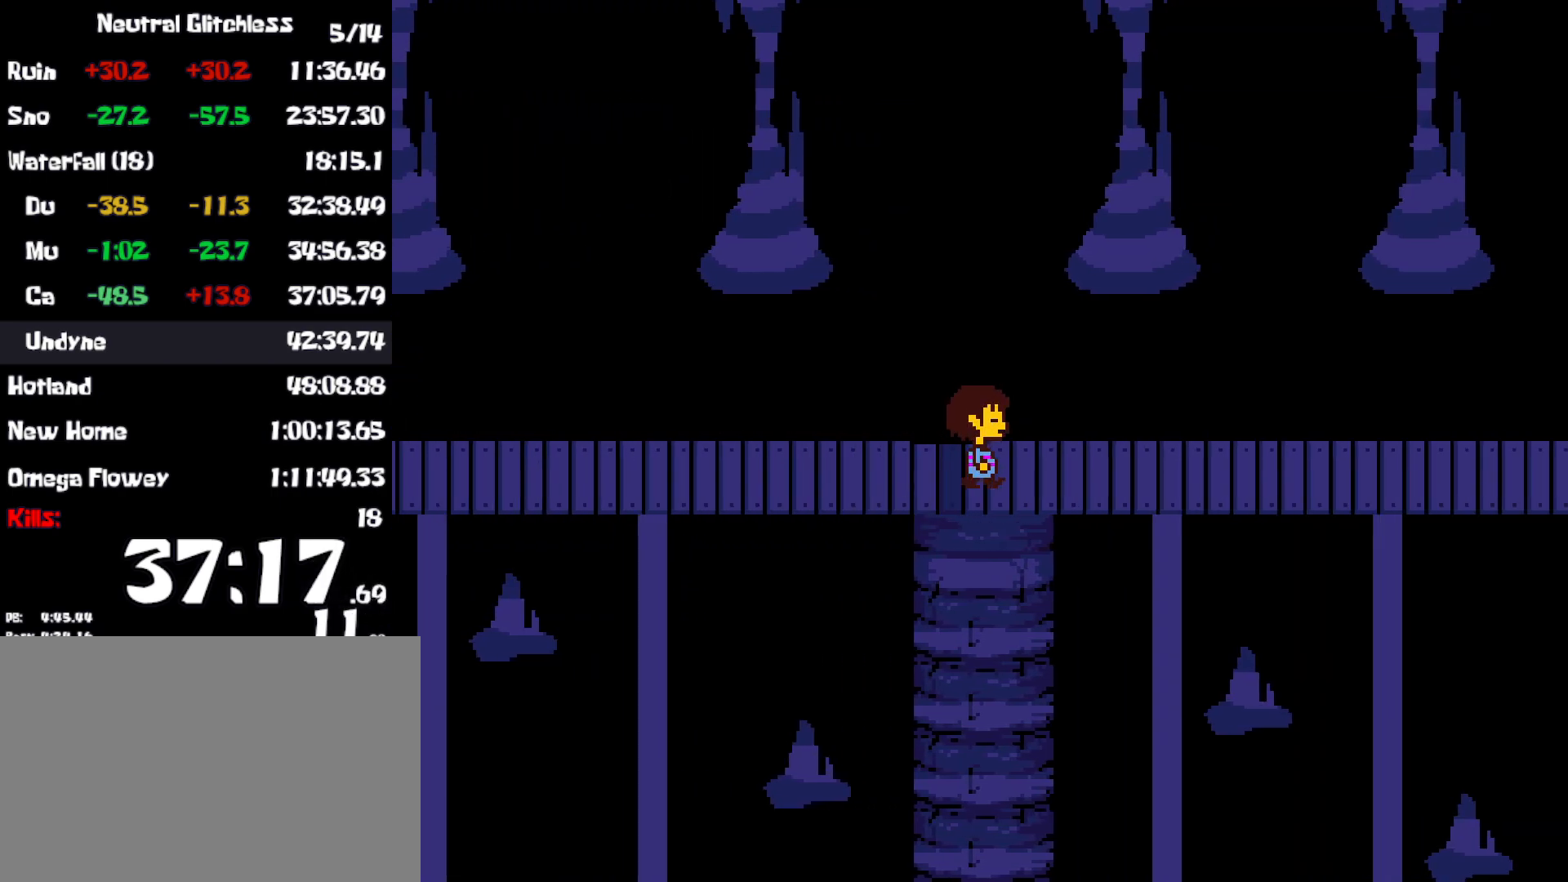
{"keys": ["right"], "events": []}
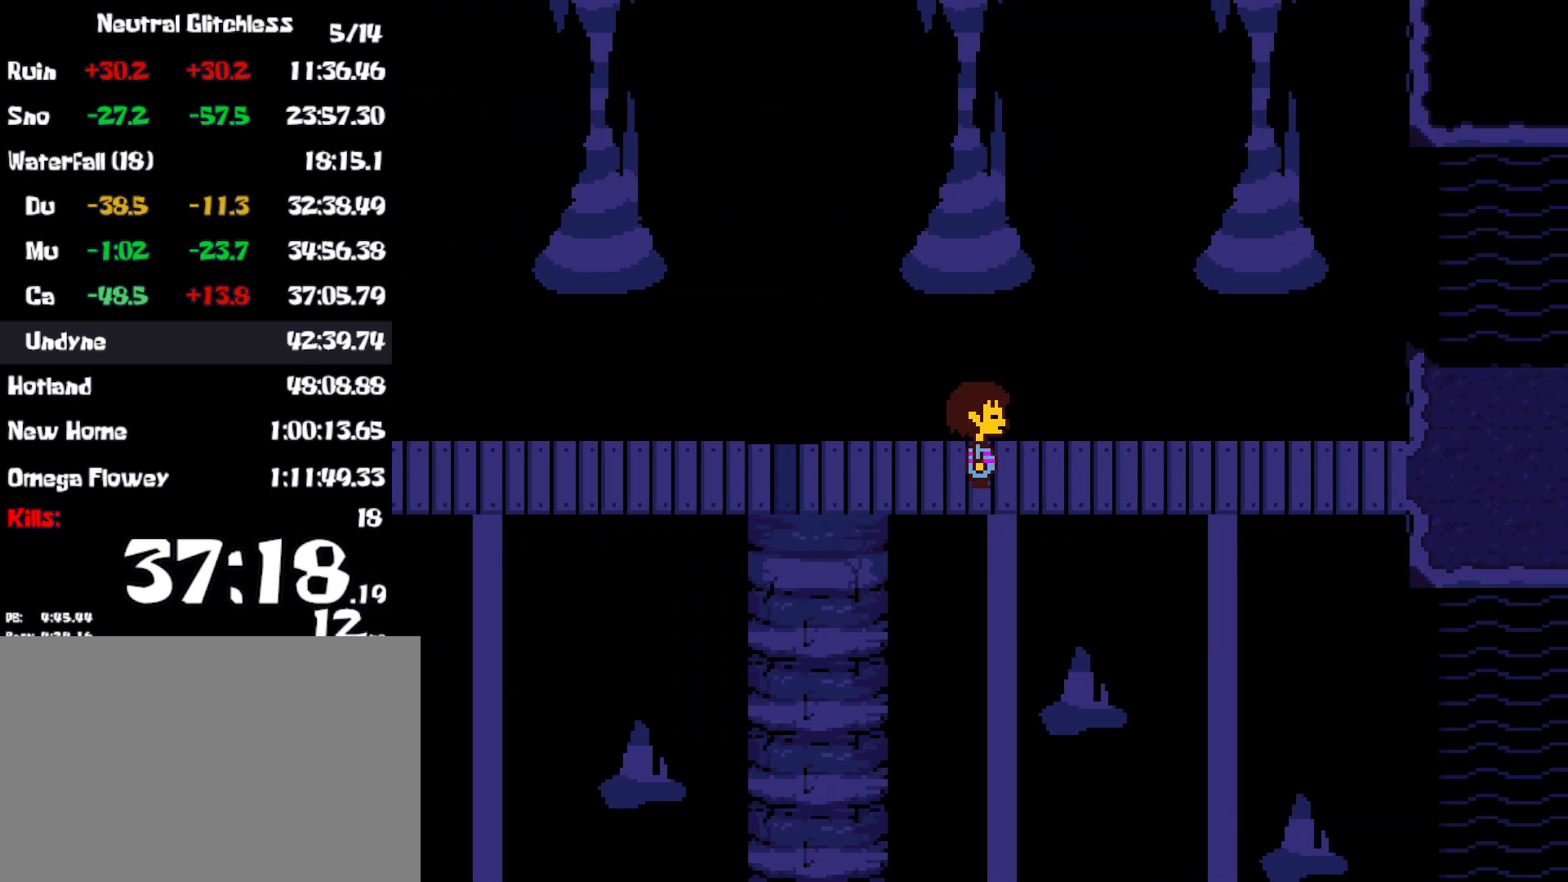
{"keys": ["right"], "events": []}
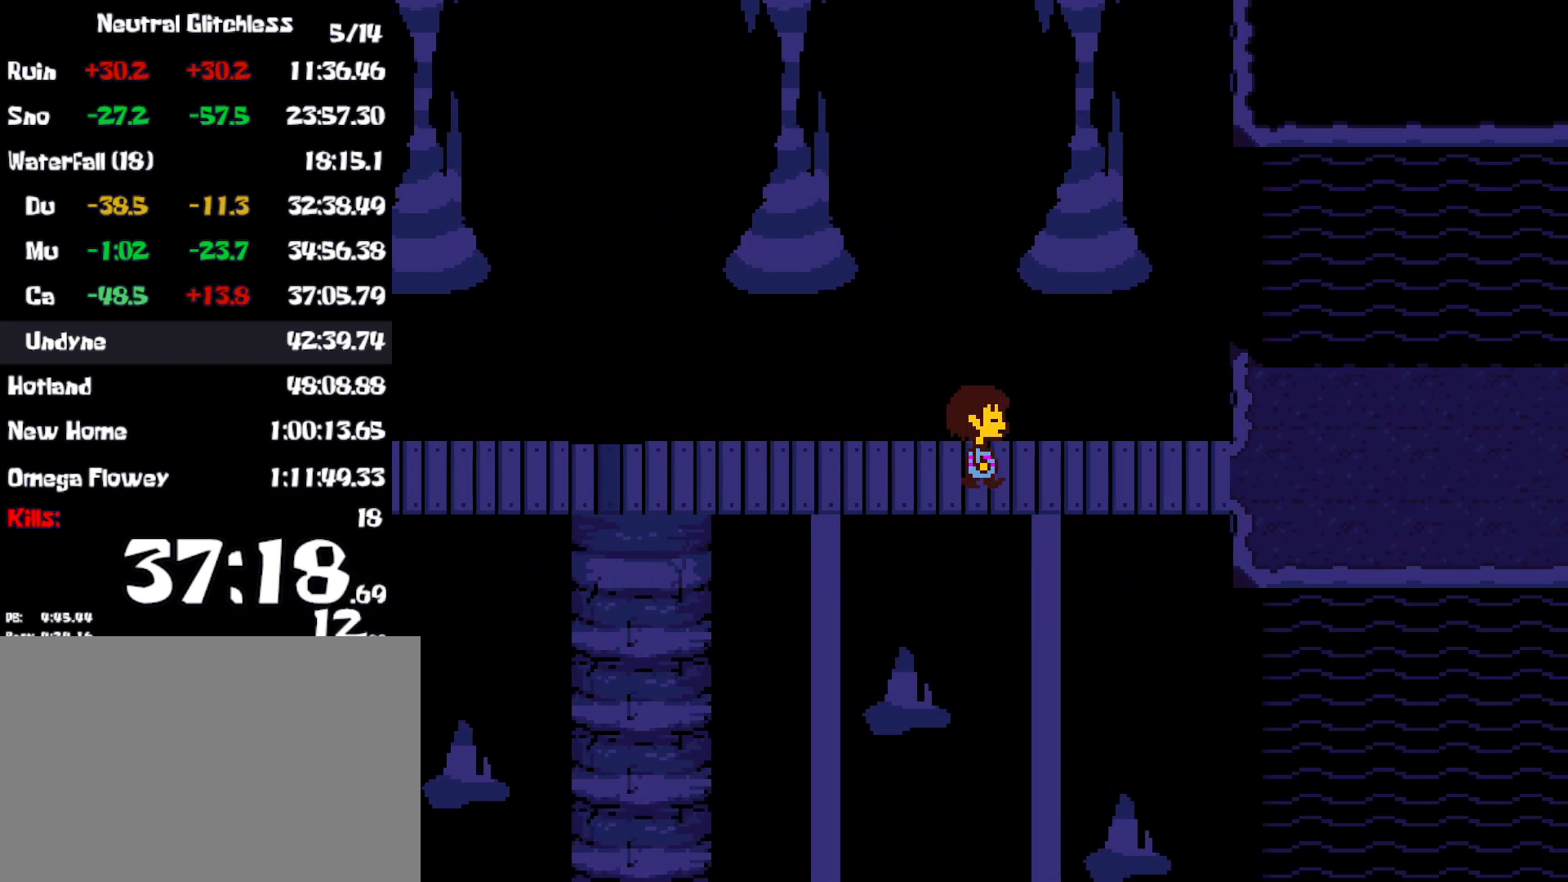
{"keys": [], "events": [[334, "z", "down"], [384, "x", "down"], [417, "z", "up"], [434, "right", "up"], [467, "x", "up"]]}
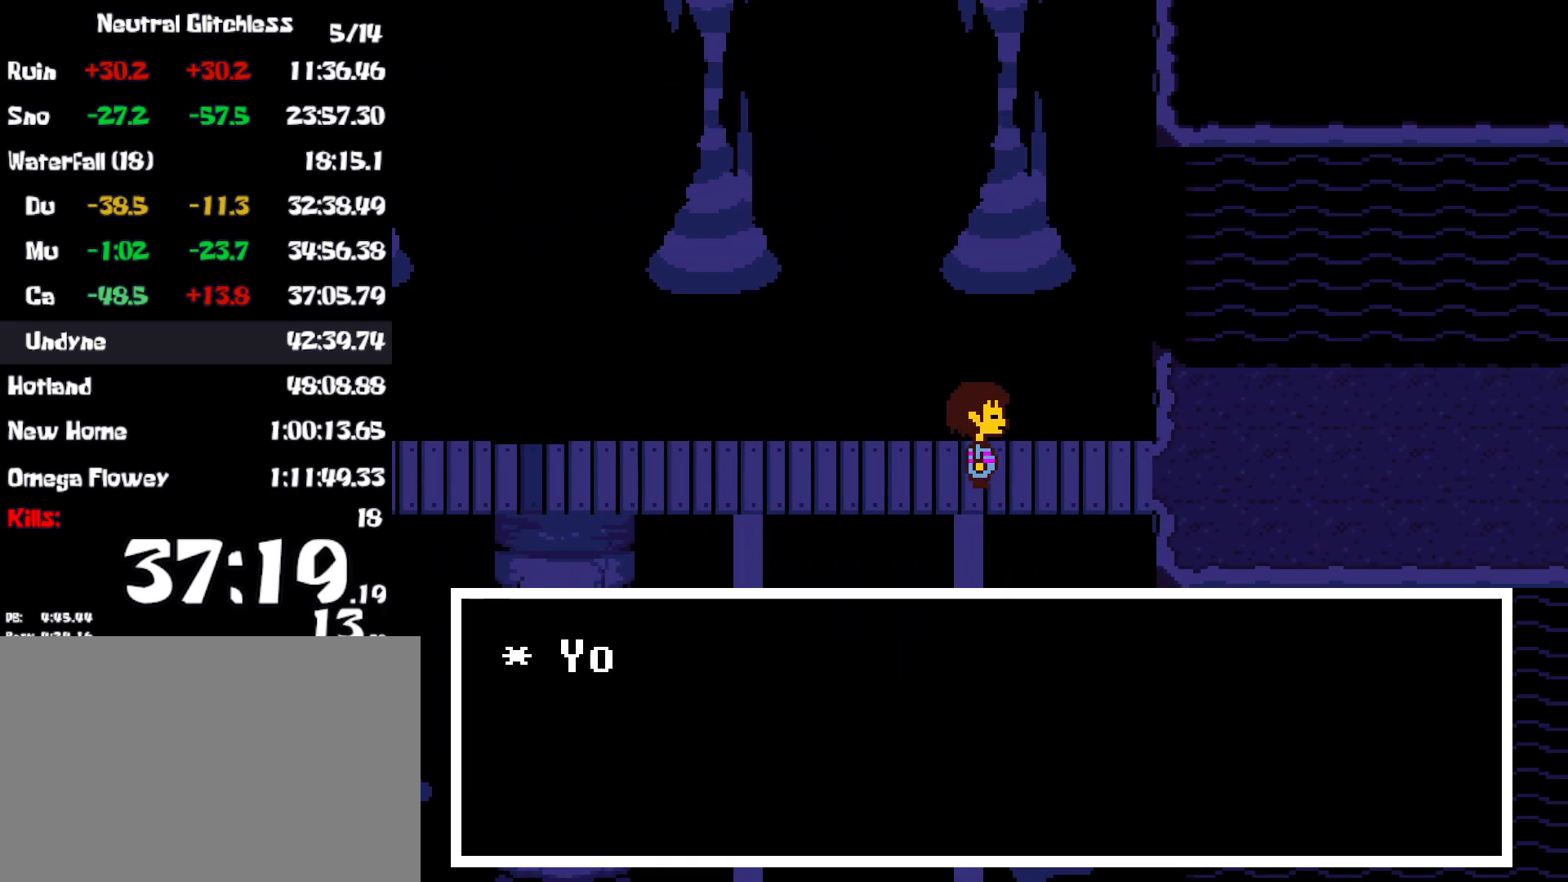
{"keys": [], "events": [[17, "x", "down"], [100, "x", "up"], [117, "return", "down"], [134, "shift", "down"], [167, "x", "down"], [184, "return", "up"], [234, "x", "up"], [250, "shift", "up"], [284, "x", "down"], [284, "z", "down"], [300, "return", "down"], [317, "return", "up"], [317, "shift", "down"], [317, "z", "up"], [350, "shift", "up"], [367, "x", "up"], [400, "return", "down"], [417, "z", "down"], [434, "return", "up"], [434, "shift", "down"], [434, "x", "down"], [467, "z", "up"], [484, "x", "up"], [500, "shift", "up"]]}
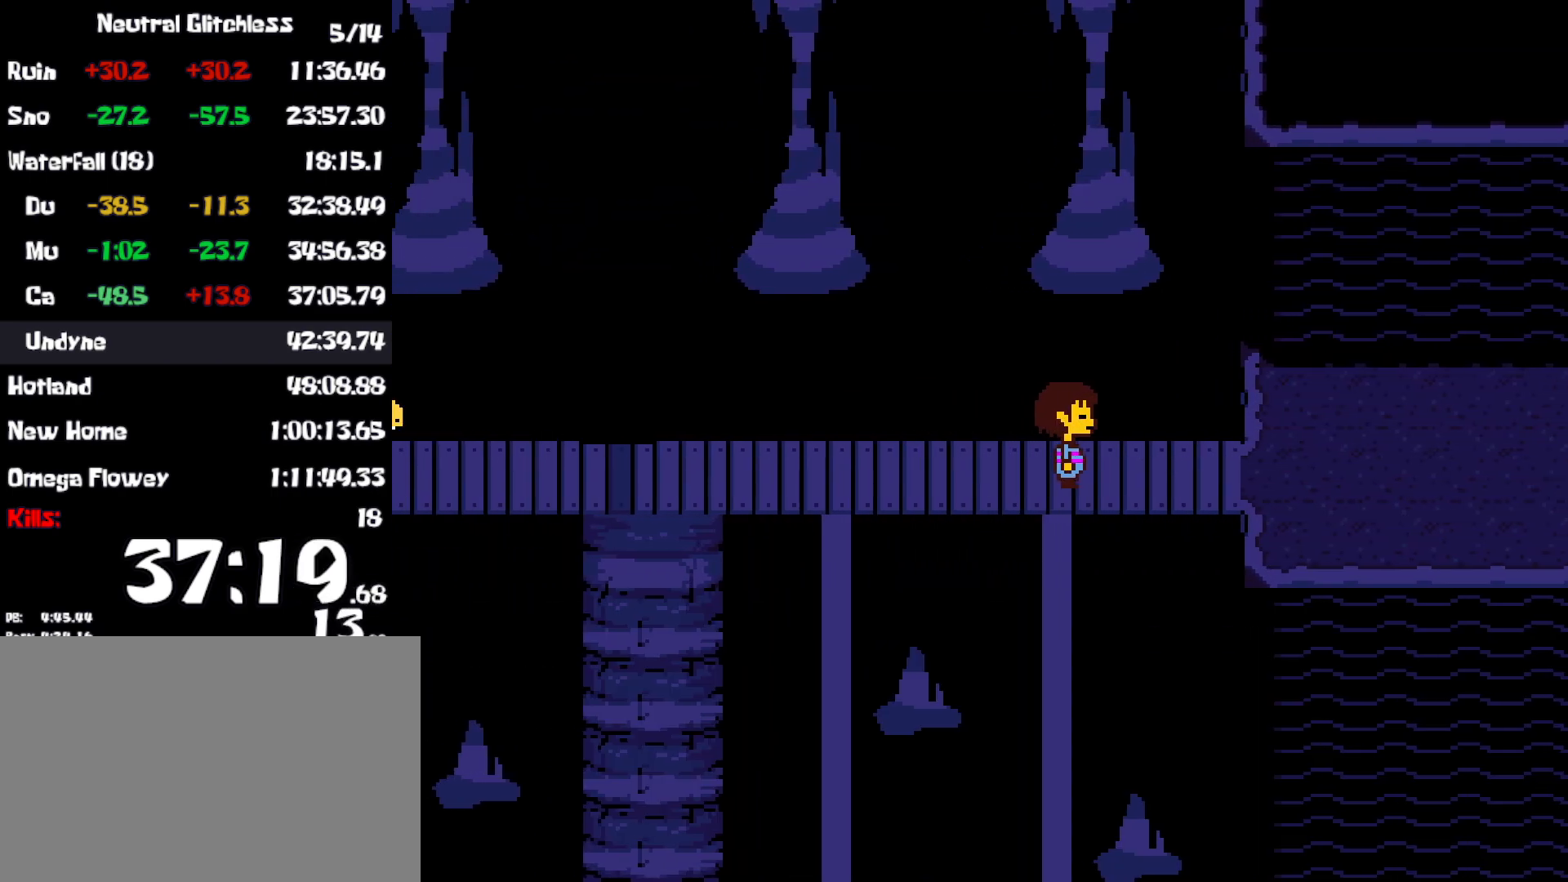
{"keys": ["shift"], "events": [[17, "return", "down"], [50, "x", "down"], [50, "z", "down"], [67, "return", "up"], [67, "shift", "down"], [100, "z", "up"], [117, "x", "up"], [134, "shift", "up"], [150, "return", "down"], [200, "x", "down"], [217, "return", "up"], [217, "shift", "down"], [250, "x", "up"], [267, "shift", "up"], [300, "return", "down"], [317, "return", "up"], [334, "x", "down"], [367, "shift", "down"], [384, "x", "up"], [400, "shift", "up"], [417, "return", "down"], [450, "x", "down"], [467, "return", "up"], [500, "shift", "down"], [500, "x", "up"]]}
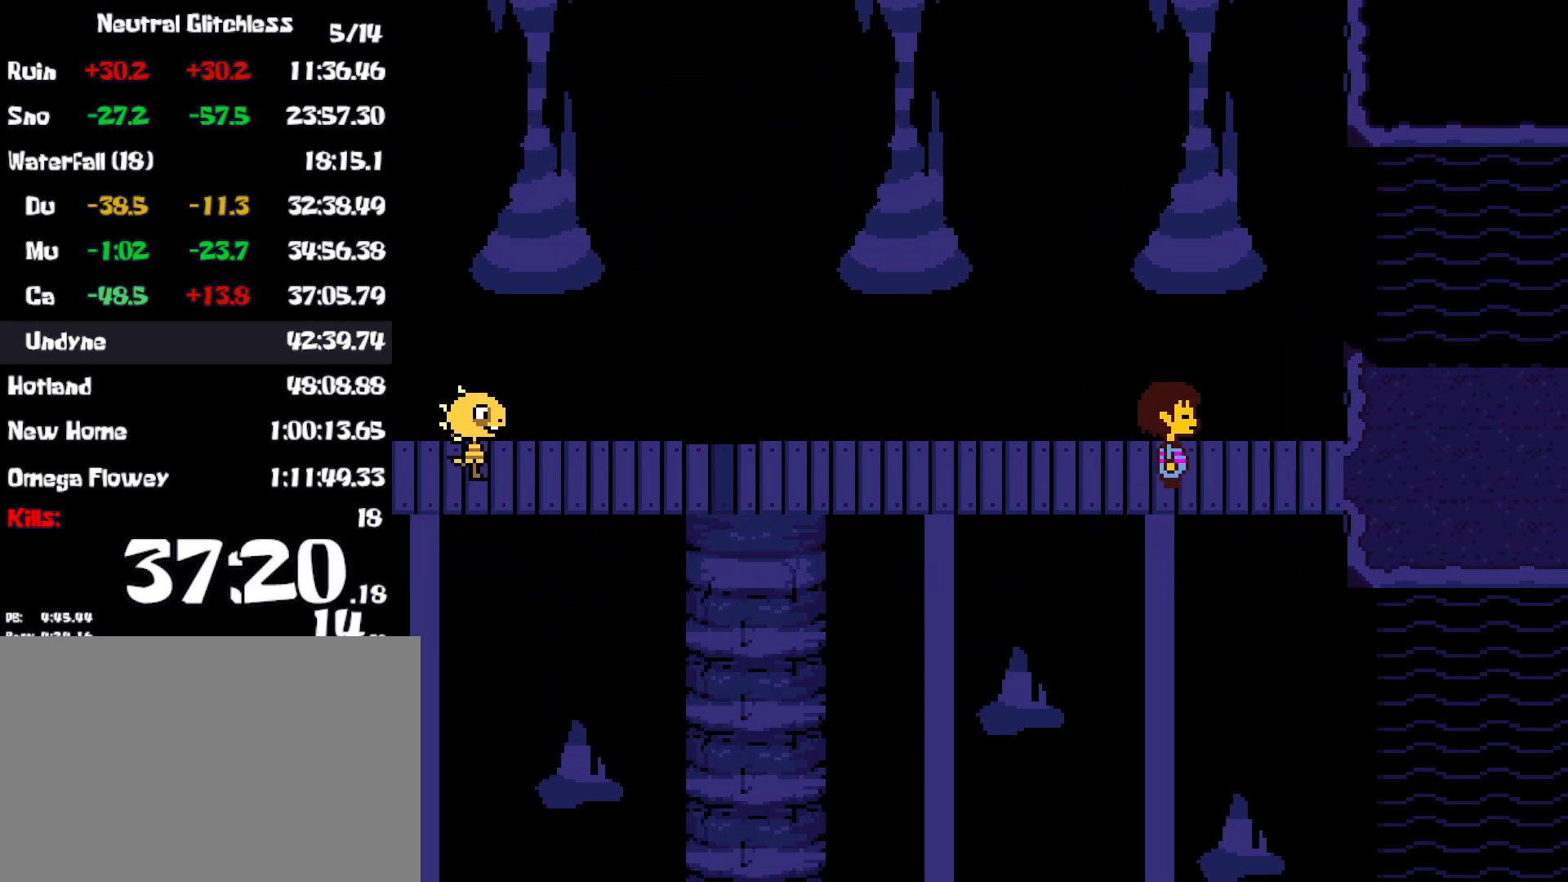
{"keys": ["x"], "events": [[34, "shift", "up"], [50, "return", "down"], [84, "x", "down"], [117, "return", "up"], [134, "shift", "down"], [134, "x", "up"], [167, "shift", "up"], [184, "return", "down"], [200, "x", "down"], [234, "return", "up"], [267, "shift", "down"], [267, "x", "up"], [300, "shift", "up"], [317, "return", "down"], [334, "x", "down"], [384, "return", "up"], [400, "shift", "down"], [400, "x", "up"], [434, "shift", "up"], [450, "return", "down"], [467, "x", "down"], [500, "return", "up"]]}
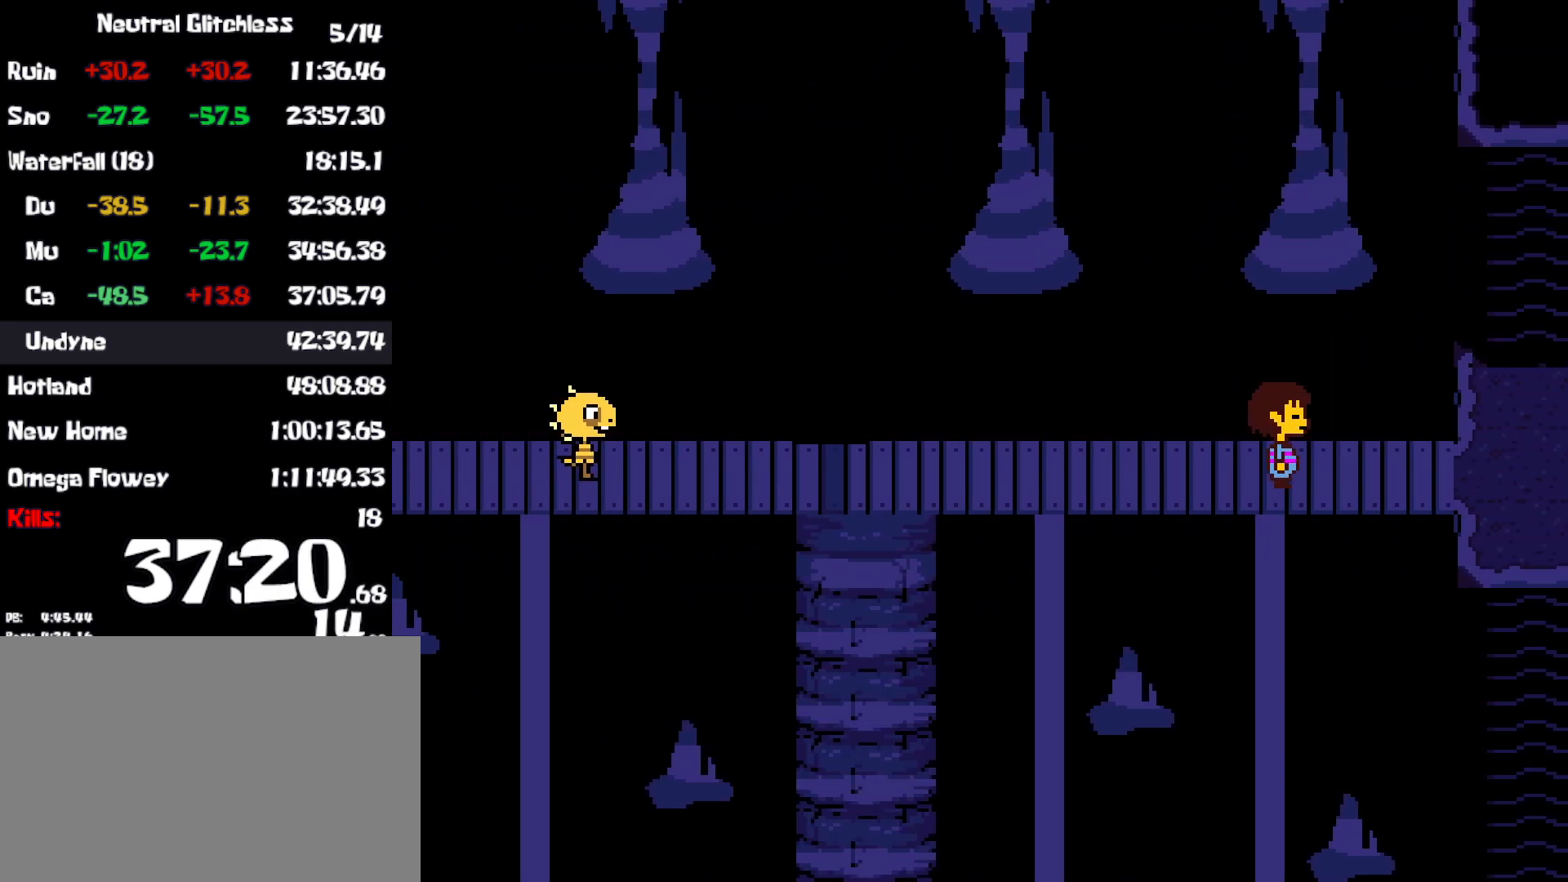
{"keys": ["return"], "events": [[34, "shift", "down"], [34, "x", "up"], [67, "return", "down"], [84, "shift", "up"], [100, "x", "down"], [150, "return", "up"], [167, "shift", "down"], [167, "x", "up"], [200, "return", "down"], [217, "shift", "up"], [250, "x", "down"], [284, "return", "up"], [300, "x", "up"], [317, "shift", "down"], [334, "shift", "up"], [350, "return", "down"], [367, "x", "down"], [417, "return", "up"], [434, "shift", "down"], [467, "x", "up"], [484, "shift", "up"], [500, "return", "down"]]}
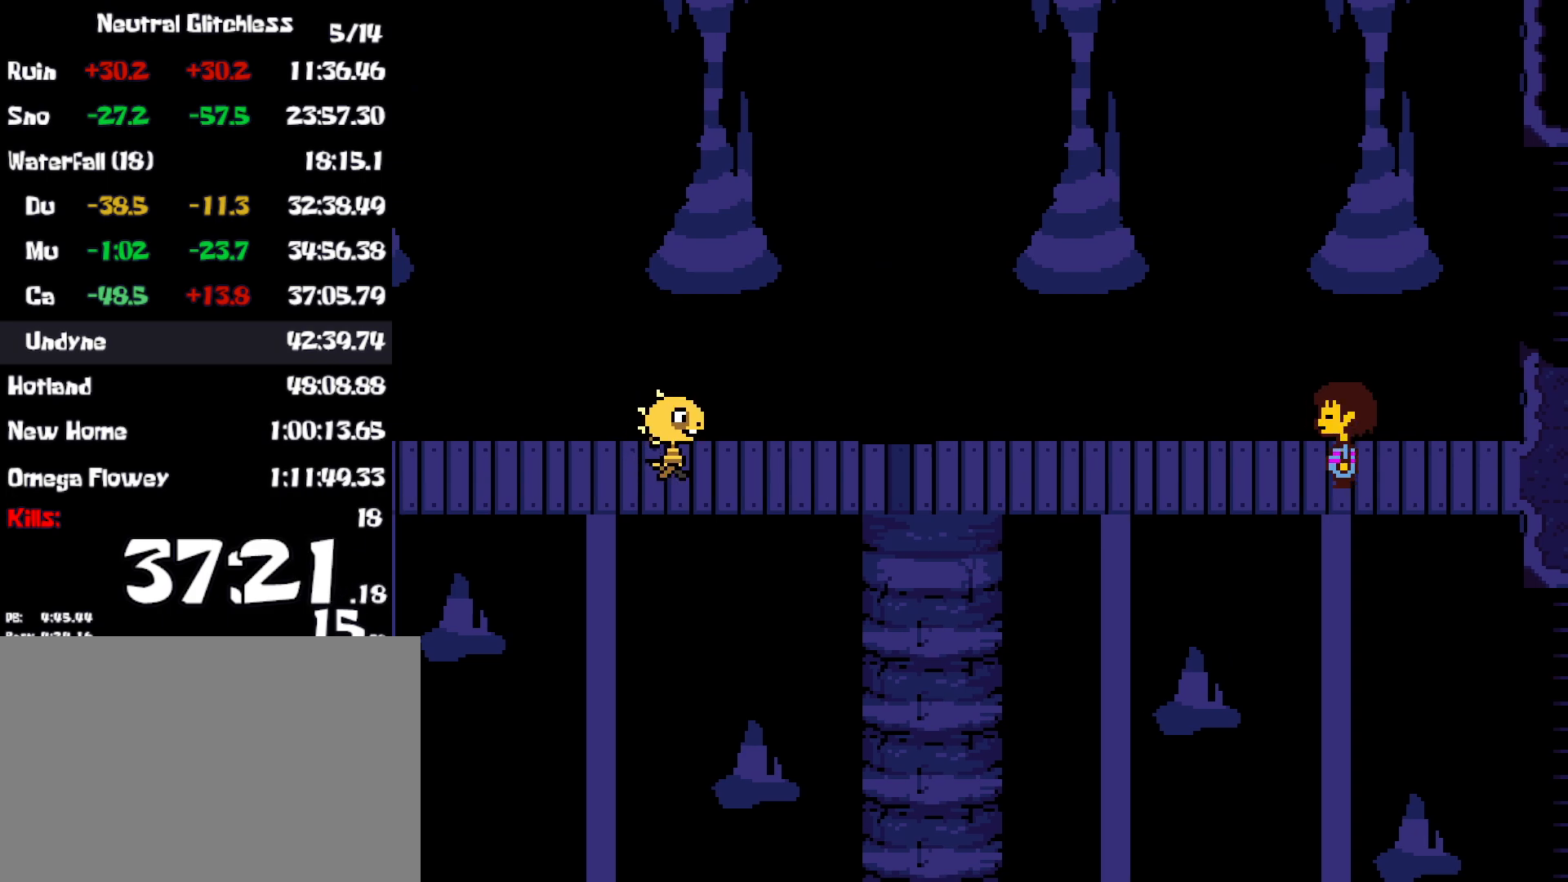
{"keys": [], "events": [[34, "return", "up"], [50, "x", "down"], [67, "shift", "down"], [84, "x", "up"], [100, "shift", "up"], [117, "return", "down"], [167, "x", "down"], [184, "return", "up"], [200, "shift", "down"], [217, "x", "up"], [250, "shift", "up"], [267, "return", "down"], [300, "return", "up"], [350, "shift", "down"], [367, "shift", "up"], [434, "x", "down"], [467, "shift", "down"], [500, "shift", "up"], [500, "x", "up"]]}
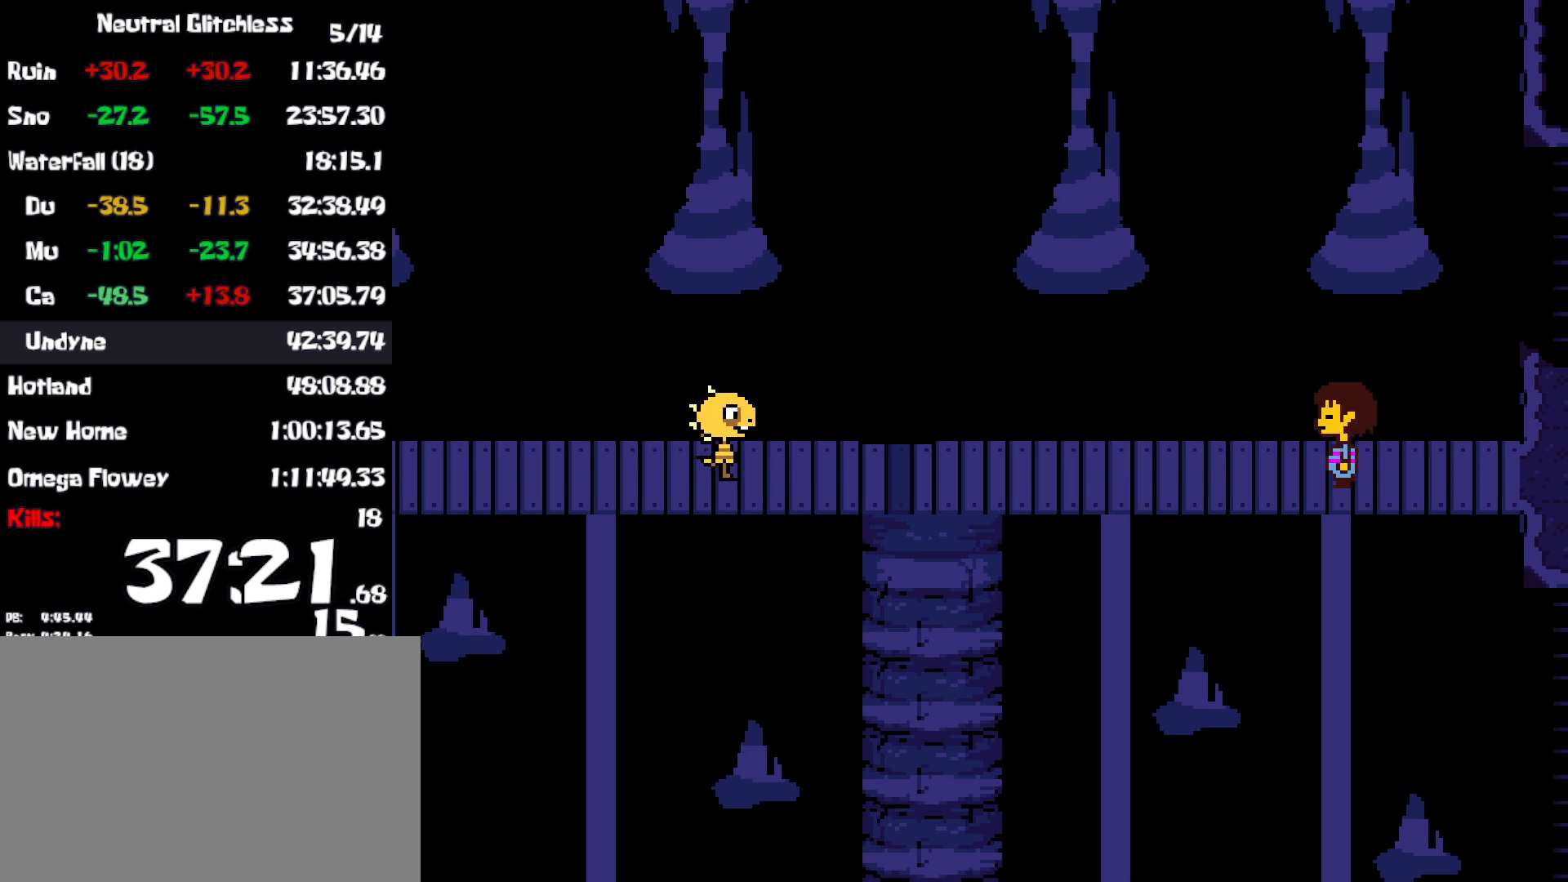
{"keys": ["shift", "x"], "events": [[17, "return", "down"], [67, "return", "up"], [84, "x", "down"], [100, "shift", "down"], [134, "shift", "up"], [150, "return", "down"], [167, "x", "up"], [217, "return", "up"], [234, "shift", "down"], [267, "return", "down"], [284, "shift", "up"], [300, "return", "up"], [317, "z", "down"], [350, "x", "down"], [350, "z", "up"], [400, "return", "down"], [434, "x", "up"], [450, "return", "up"], [484, "shift", "down"], [484, "z", "down"], [500, "x", "down"], [500, "z", "up"]]}
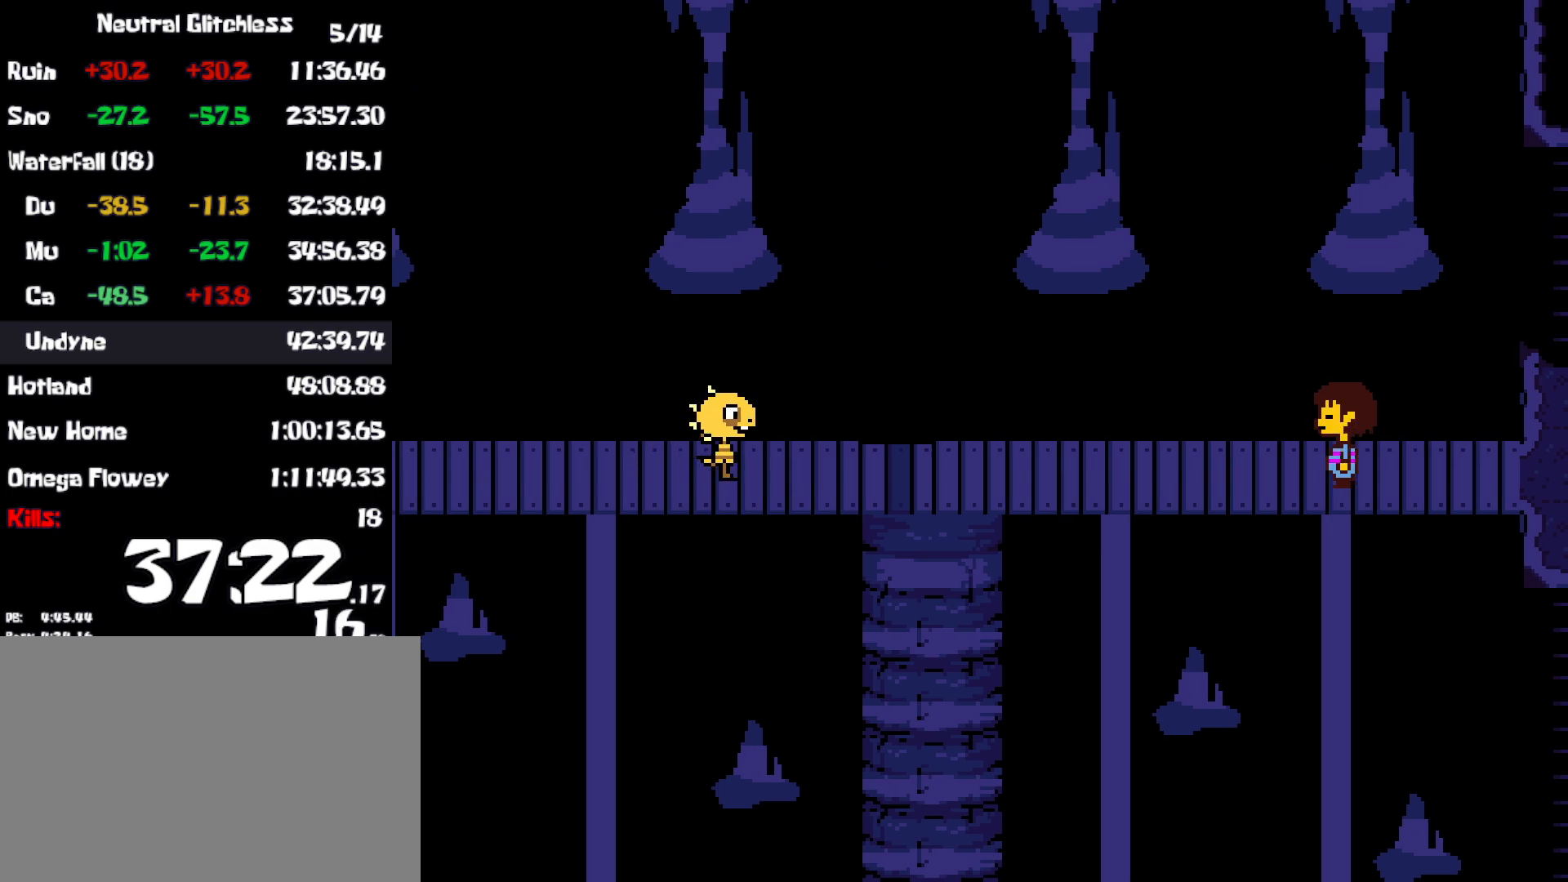
{"keys": [], "events": [[17, "shift", "up"], [34, "return", "down"], [50, "x", "up"], [67, "return", "up"], [117, "shift", "down"], [117, "x", "down"], [134, "z", "down"], [150, "shift", "up"], [167, "return", "down"], [167, "z", "up"], [200, "x", "up"], [217, "return", "up"], [250, "shift", "down"], [250, "z", "down"], [284, "x", "down"], [300, "return", "down"], [300, "shift", "up"], [317, "z", "up"], [334, "x", "up"], [367, "return", "up"], [384, "shift", "down"], [384, "z", "down"], [417, "shift", "up"], [417, "x", "down"], [417, "z", "up"], [434, "return", "down"], [484, "x", "up"], [500, "return", "up"]]}
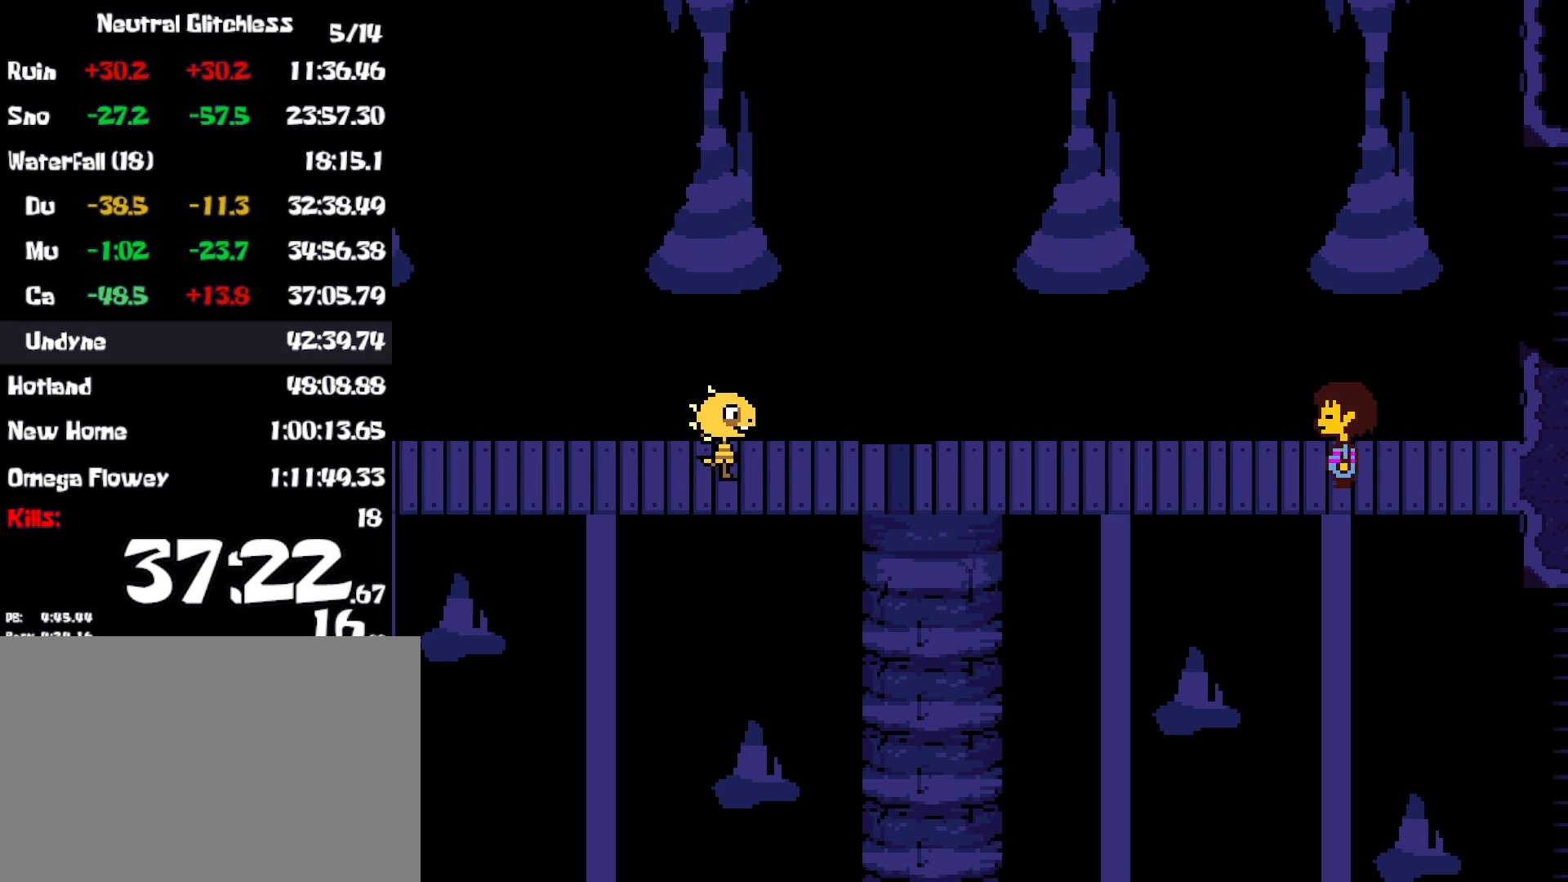
{"keys": ["return", "z"], "events": [[17, "shift", "down"], [17, "z", "down"], [67, "shift", "up"], [67, "x", "down"], [67, "z", "up"], [84, "return", "down"], [134, "return", "up"], [150, "shift", "down"], [150, "x", "up"], [167, "z", "down"], [184, "z", "up"], [200, "return", "down"], [200, "shift", "up"], [217, "x", "down"], [250, "return", "up"], [284, "shift", "down"], [300, "x", "up"], [334, "return", "down"], [334, "shift", "up"], [384, "x", "down"], [400, "return", "up"], [434, "shift", "down"], [434, "x", "up"], [467, "return", "down"], [467, "shift", "up"], [500, "z", "down"]]}
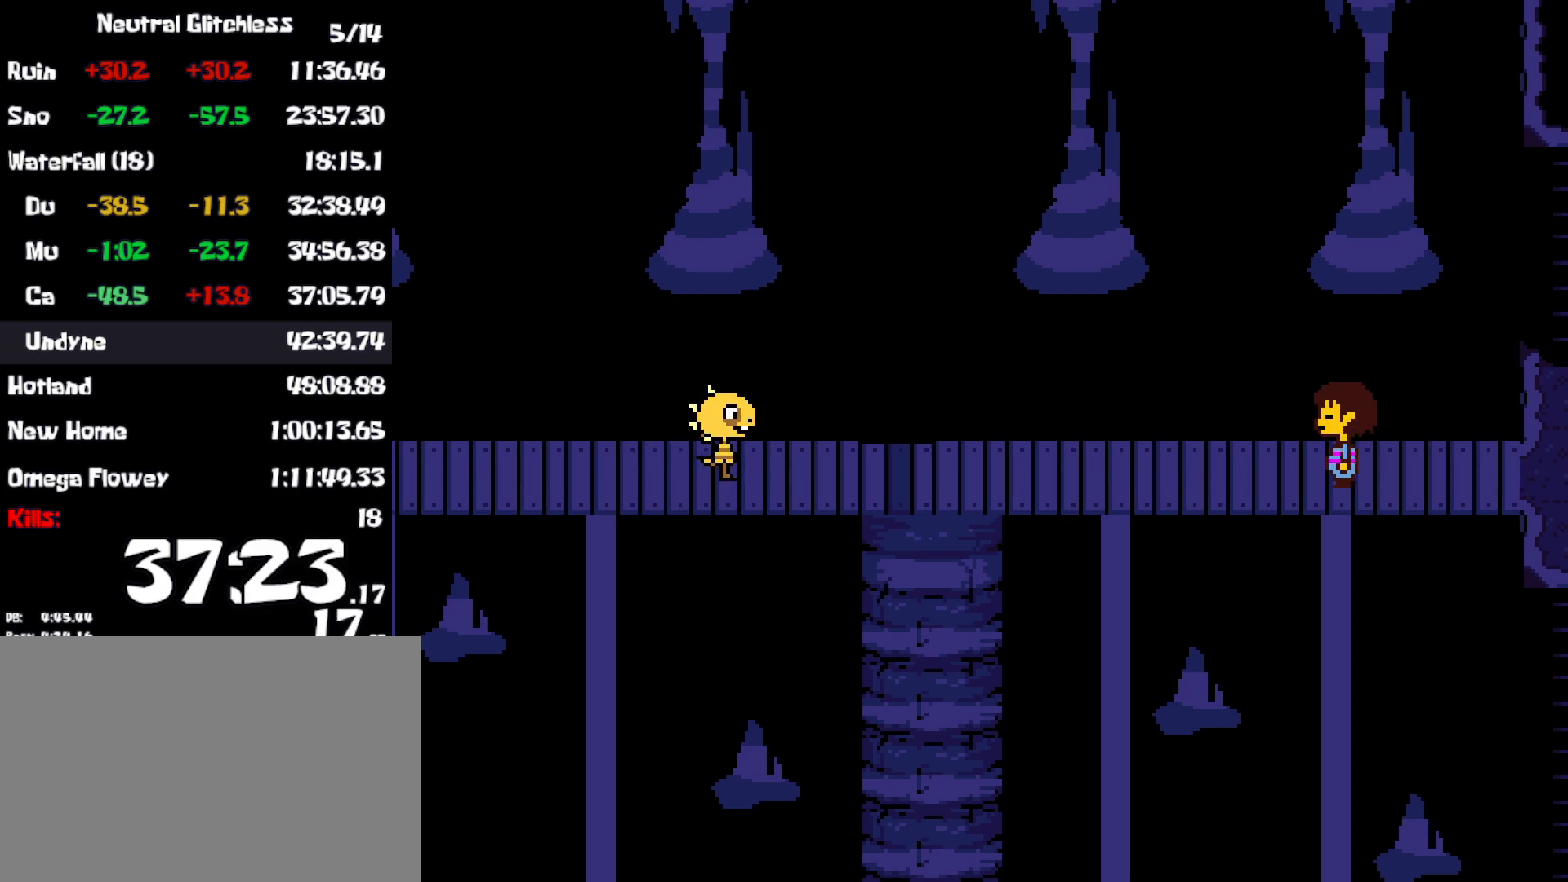
{"keys": ["return", "shift", "x"], "events": [[17, "z", "up"], [34, "return", "up"], [34, "x", "down"], [50, "shift", "down"], [84, "x", "up"], [100, "return", "down"], [117, "shift", "up"], [134, "return", "up"], [167, "x", "down"], [200, "shift", "down"], [234, "shift", "up"], [250, "x", "up"], [284, "z", "down"], [317, "shift", "down"], [317, "x", "down"], [317, "z", "up"], [367, "return", "down"], [384, "shift", "up"], [400, "x", "up"], [417, "return", "up"], [417, "z", "down"], [467, "shift", "down"], [467, "x", "down"], [467, "z", "up"], [500, "return", "down"]]}
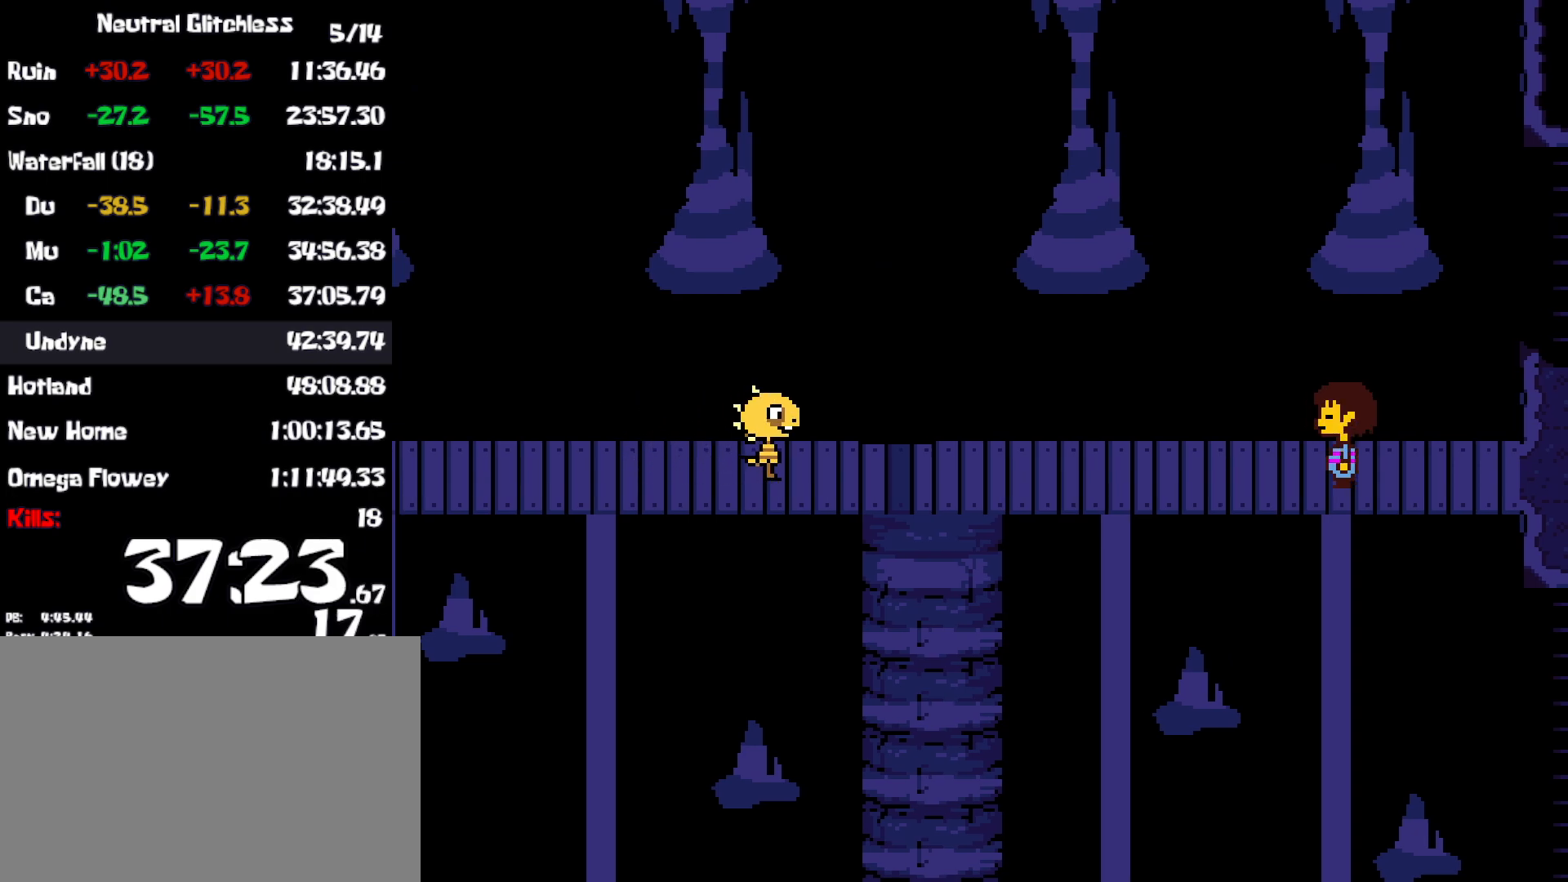
{"keys": ["shift"], "events": [[17, "shift", "up"], [50, "return", "up"], [67, "x", "up"], [84, "shift", "down"], [134, "shift", "up"], [150, "return", "down"], [234, "shift", "down"], [250, "shift", "up"], [267, "x", "down"], [317, "return", "up"], [334, "x", "up"], [367, "shift", "down"], [384, "shift", "up"], [400, "return", "down"], [417, "x", "down"], [450, "return", "up"], [484, "shift", "down"], [484, "x", "up"]]}
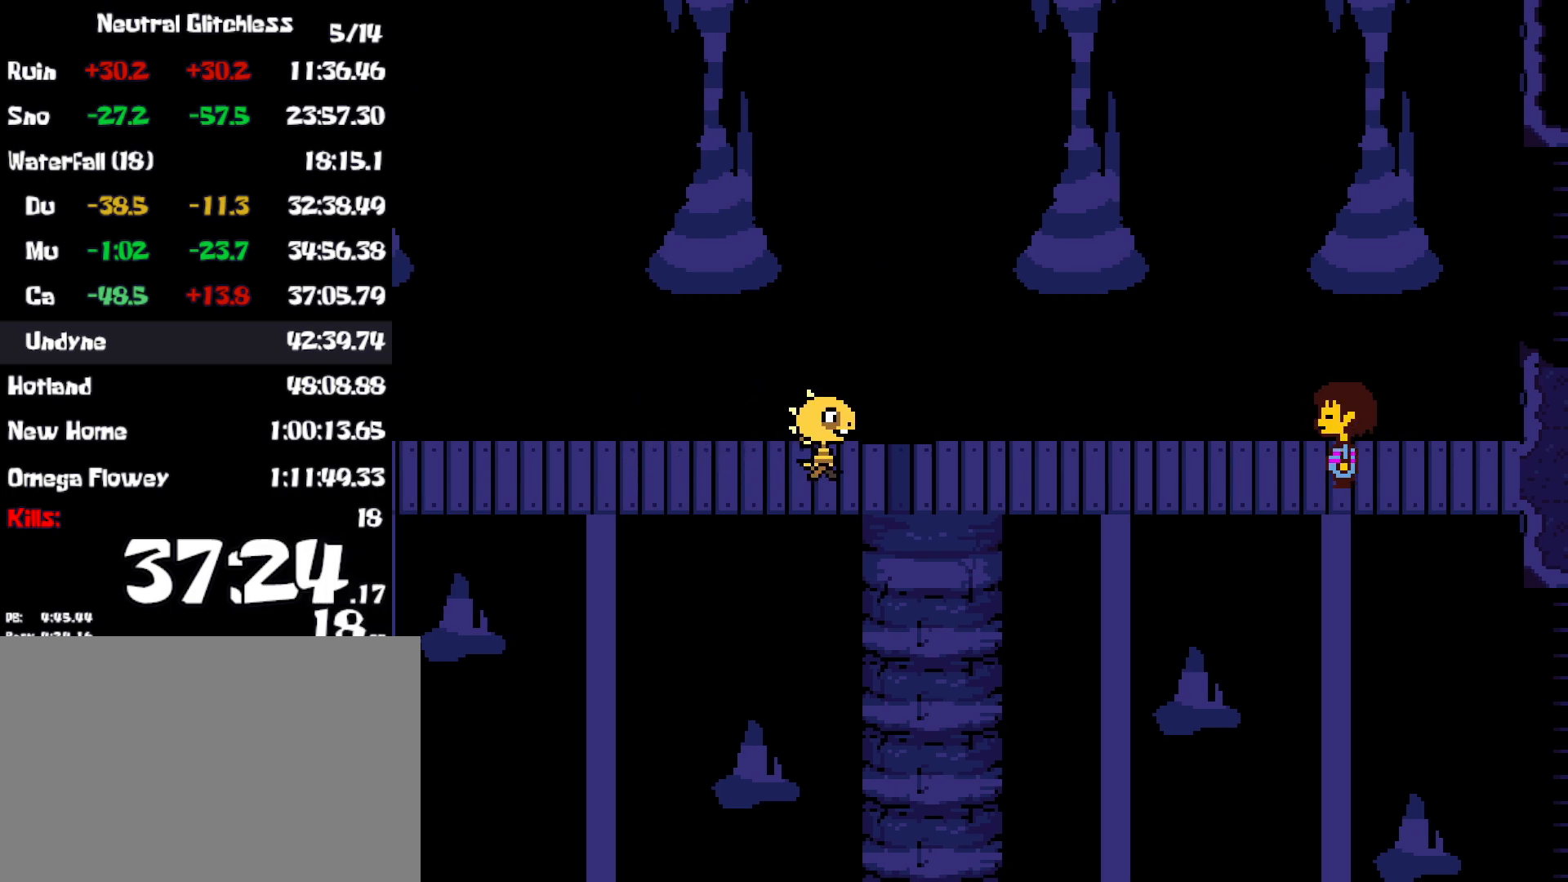
{"keys": ["z"], "events": [[17, "shift", "up"], [34, "return", "down"], [34, "z", "down"], [67, "x", "down"], [67, "z", "up"], [84, "return", "up"], [117, "shift", "down"], [134, "x", "up"], [167, "shift", "up"], [167, "z", "down"], [184, "return", "down"], [234, "return", "up"], [234, "x", "down"], [234, "z", "up"], [267, "shift", "down"], [284, "return", "down"], [300, "x", "up"], [317, "shift", "up"], [334, "z", "down"], [350, "return", "up"], [384, "x", "down"], [384, "z", "up"], [434, "x", "up"], [450, "return", "down"], [484, "z", "down"], [500, "return", "up"]]}
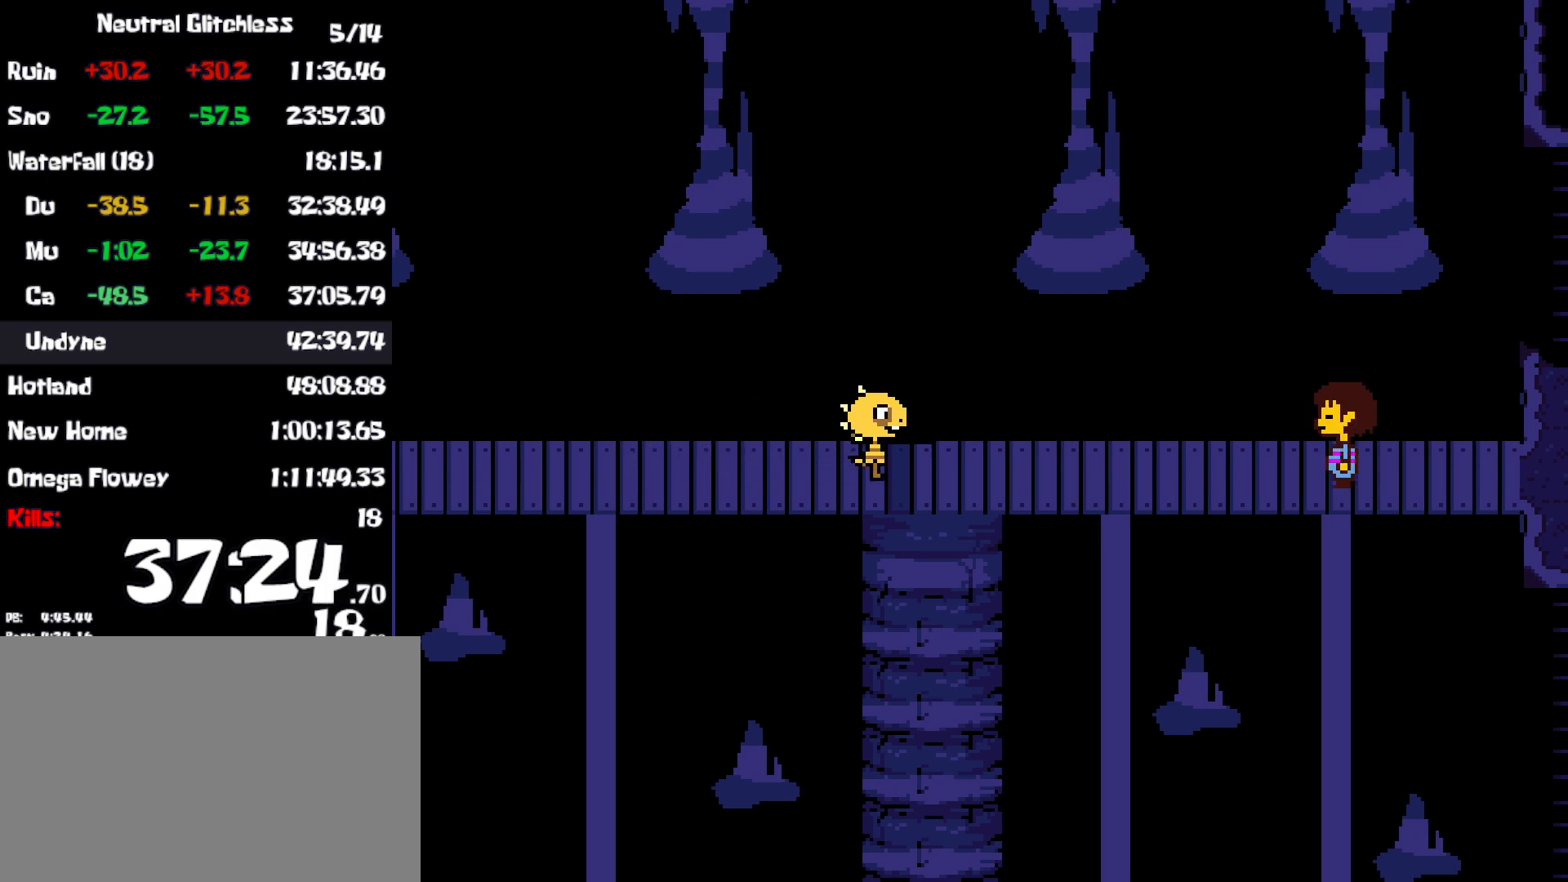
{"keys": [], "events": [[17, "shift", "down"], [17, "z", "up"], [67, "shift", "up"], [84, "return", "down"], [134, "return", "up"], [134, "x", "down"], [134, "z", "down"], [150, "z", "up"], [167, "shift", "down"], [167, "x", "up"], [217, "shift", "up"], [234, "return", "down"], [267, "return", "up"], [317, "shift", "down"], [334, "shift", "up"], [367, "return", "down"], [384, "x", "down"], [417, "return", "up"], [450, "shift", "down"], [484, "x", "up"], [500, "shift", "up"]]}
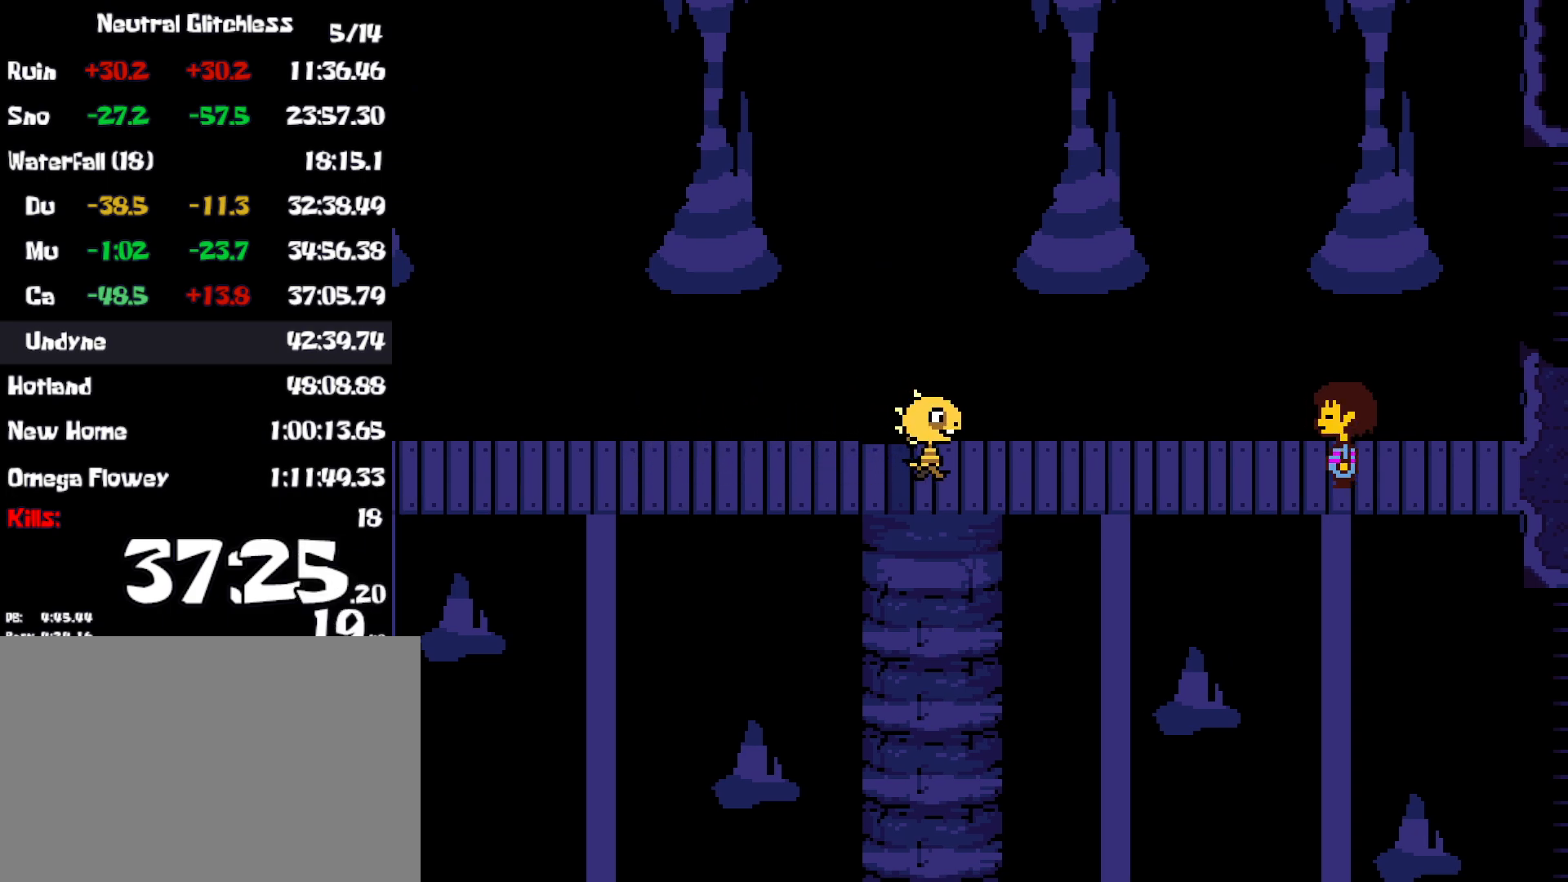
{"keys": [], "events": [[17, "return", "down"], [50, "z", "down"], [67, "return", "up"], [84, "x", "down"], [84, "z", "up"], [100, "shift", "down"], [134, "shift", "up"], [150, "x", "up"], [167, "return", "down"], [200, "return", "up"], [200, "z", "down"], [234, "shift", "down"], [234, "x", "down"], [234, "z", "up"], [284, "shift", "up"], [300, "return", "down"], [300, "x", "up"], [334, "return", "up"], [367, "x", "down"], [367, "z", "down"], [400, "z", "up"], [417, "return", "down"], [434, "x", "up"], [484, "return", "up"]]}
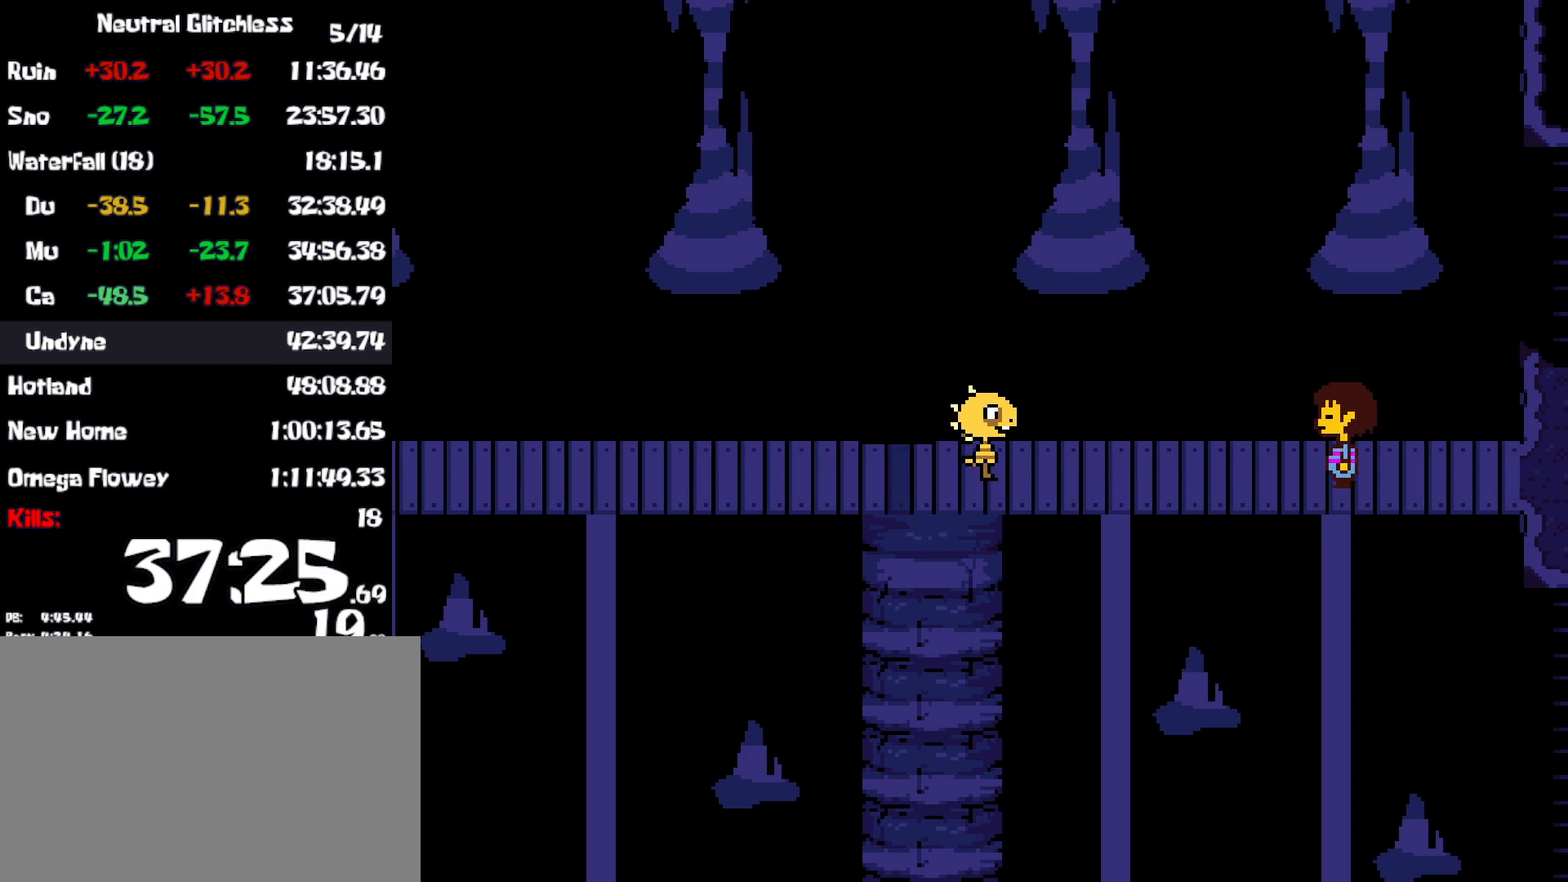
{"keys": [], "events": [[17, "shift", "down"], [17, "x", "down"], [50, "x", "up"], [67, "return", "down"], [84, "shift", "up"], [117, "return", "up"], [134, "x", "down"], [167, "shift", "down"], [184, "return", "down"], [200, "shift", "up"], [217, "x", "up"], [234, "return", "up"], [267, "x", "down"], [317, "return", "down"], [350, "x", "up"], [384, "return", "up"], [400, "shift", "down"], [400, "x", "down"], [450, "shift", "up"], [467, "x", "up"]]}
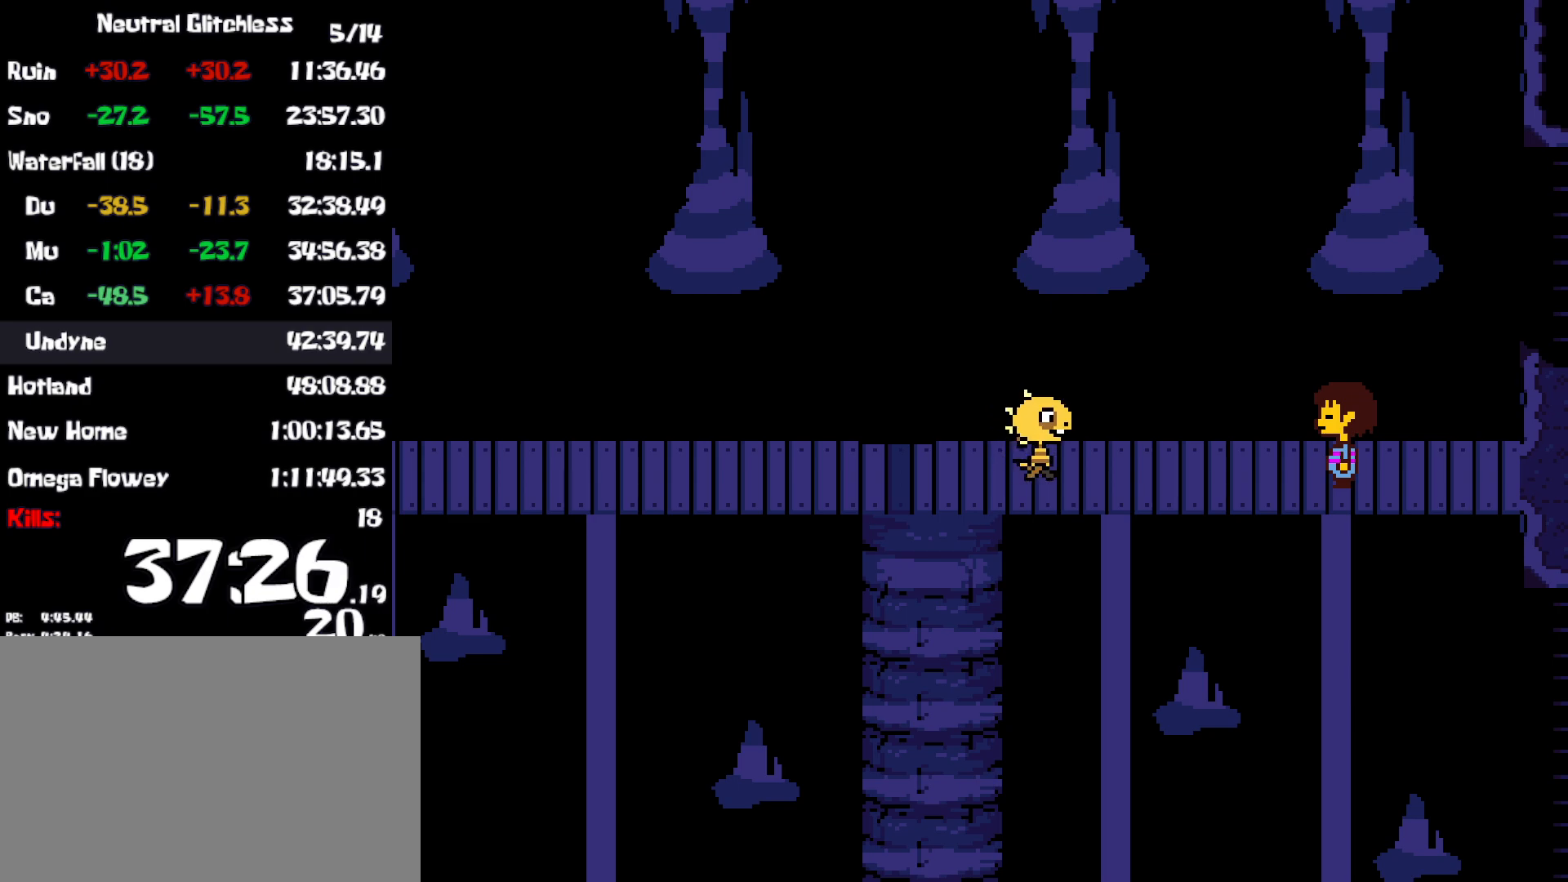
{"keys": ["return", "shift", "x"], "events": [[50, "shift", "down"], [50, "x", "down"], [84, "shift", "up"], [100, "return", "down"], [117, "x", "up"], [150, "return", "up"], [184, "shift", "down"], [200, "x", "down"], [234, "return", "down"], [234, "shift", "up"], [250, "x", "up"], [300, "return", "up"], [317, "shift", "down"], [317, "x", "down"], [384, "return", "down"], [384, "shift", "up"], [384, "x", "up"], [434, "return", "up"], [450, "x", "down"], [467, "shift", "down"], [500, "return", "down"]]}
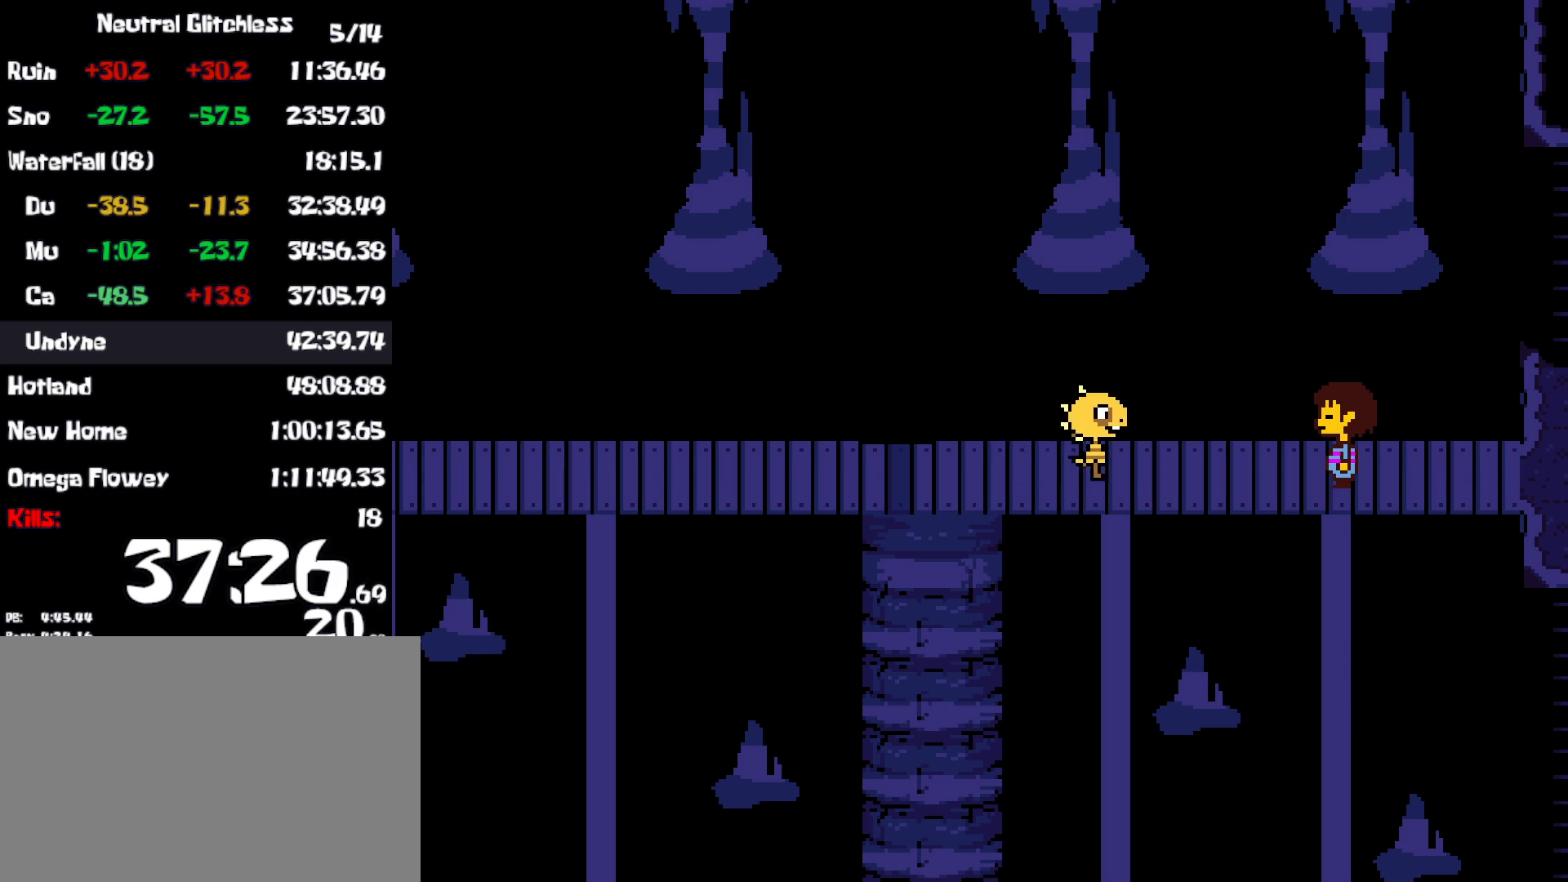
{"keys": ["shift", "x"], "events": [[17, "shift", "up"], [17, "x", "up"], [67, "return", "up"], [100, "shift", "down"], [100, "x", "down"], [100, "z", "down"], [134, "z", "up"], [150, "return", "down"], [150, "shift", "up"], [167, "x", "up"], [200, "return", "up"], [217, "z", "down"], [234, "shift", "down"], [234, "x", "down"], [284, "return", "down"], [284, "shift", "up"], [284, "x", "up"], [284, "z", "up"], [334, "return", "up"], [367, "shift", "down"], [367, "x", "down"], [367, "z", "down"], [417, "return", "down"], [417, "shift", "up"], [417, "z", "up"], [434, "x", "up"], [467, "return", "up"], [500, "shift", "down"], [500, "x", "down"]]}
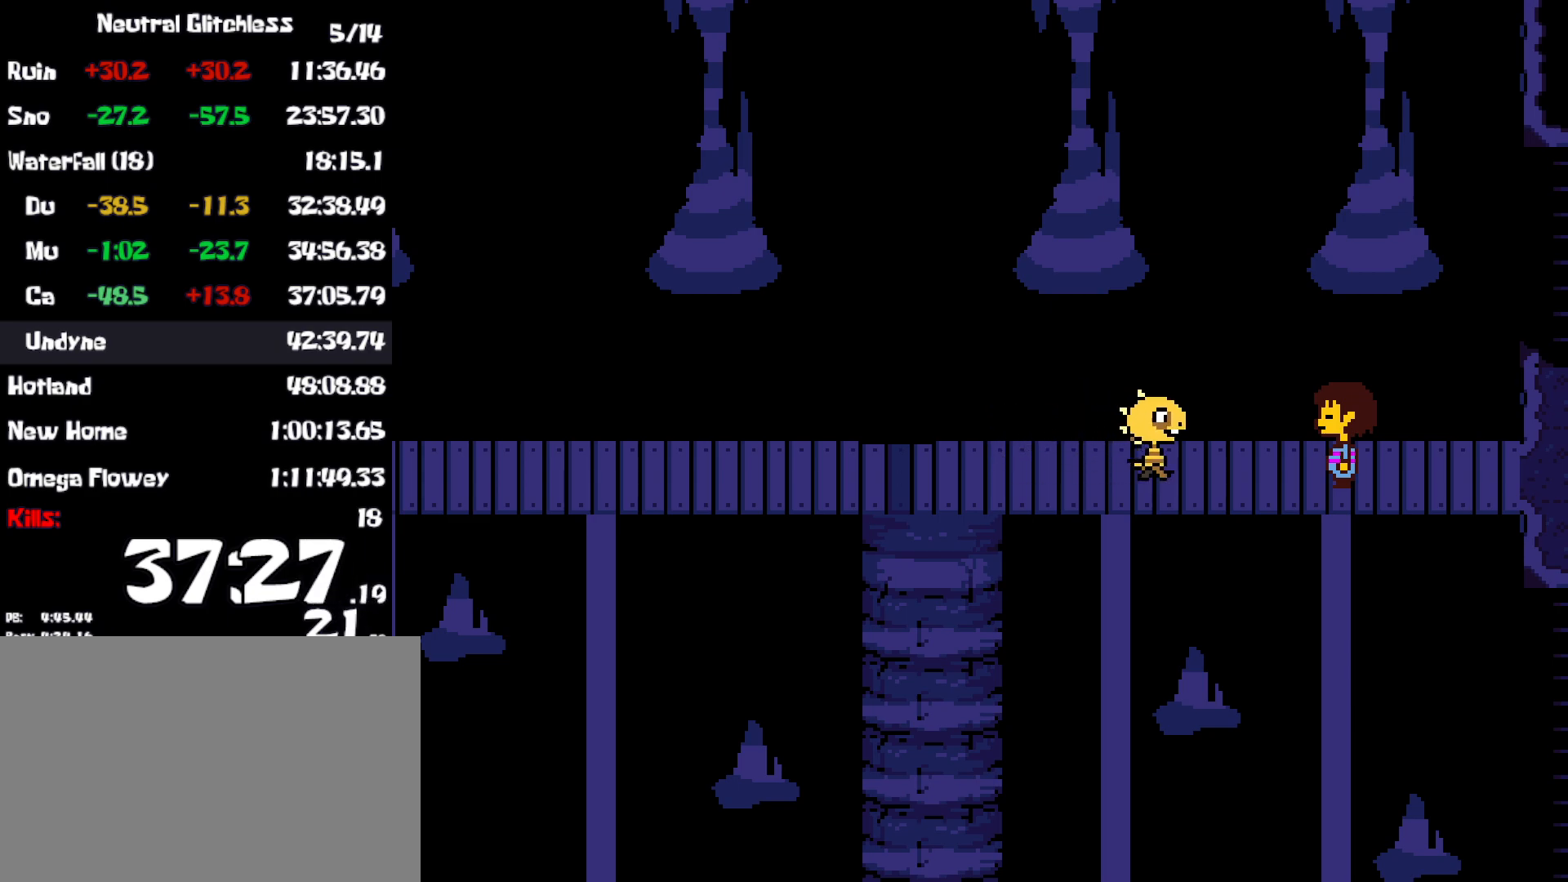
{"keys": ["return"], "events": [[17, "z", "down"], [50, "return", "down"], [50, "z", "up"], [67, "shift", "up"], [67, "x", "up"], [117, "return", "up"], [117, "x", "down"], [150, "shift", "down"], [150, "z", "down"], [167, "z", "up"], [184, "shift", "up"], [184, "x", "up"], [200, "return", "down"], [234, "return", "up"], [234, "x", "down"], [267, "shift", "down"], [300, "shift", "up"], [300, "x", "up"], [317, "return", "down"], [384, "return", "up"], [384, "x", "down"], [400, "shift", "down"], [400, "z", "down"], [417, "z", "up"], [434, "x", "up"], [450, "shift", "up"], [467, "return", "down"]]}
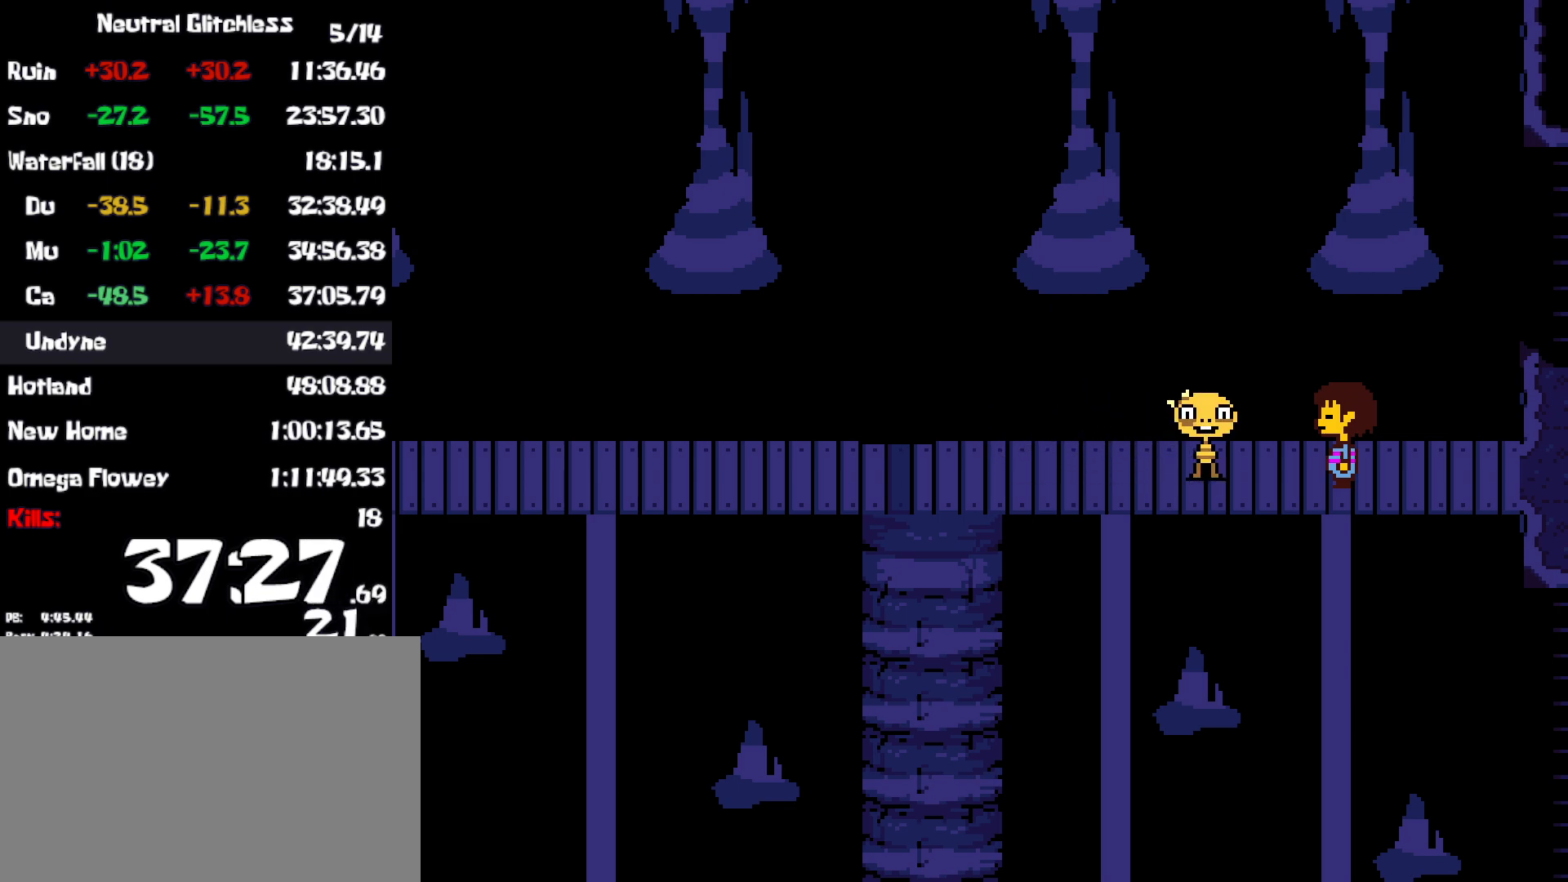
{"keys": ["shift"], "events": [[17, "return", "up"], [17, "x", "down"], [17, "z", "down"], [50, "shift", "down"], [50, "z", "up"], [67, "x", "up"], [84, "return", "down"], [100, "shift", "up"], [150, "return", "up"], [150, "x", "down"], [150, "z", "down"], [184, "shift", "down"], [184, "z", "up"], [217, "shift", "up"], [217, "x", "up"], [234, "return", "down"], [267, "x", "down"], [284, "z", "down"], [300, "return", "up"], [300, "z", "up"], [317, "shift", "down"], [334, "x", "up"], [367, "shift", "up"], [384, "return", "down"], [417, "x", "down"], [417, "z", "down"], [434, "return", "up"], [467, "shift", "down"], [467, "x", "up"], [467, "z", "up"]]}
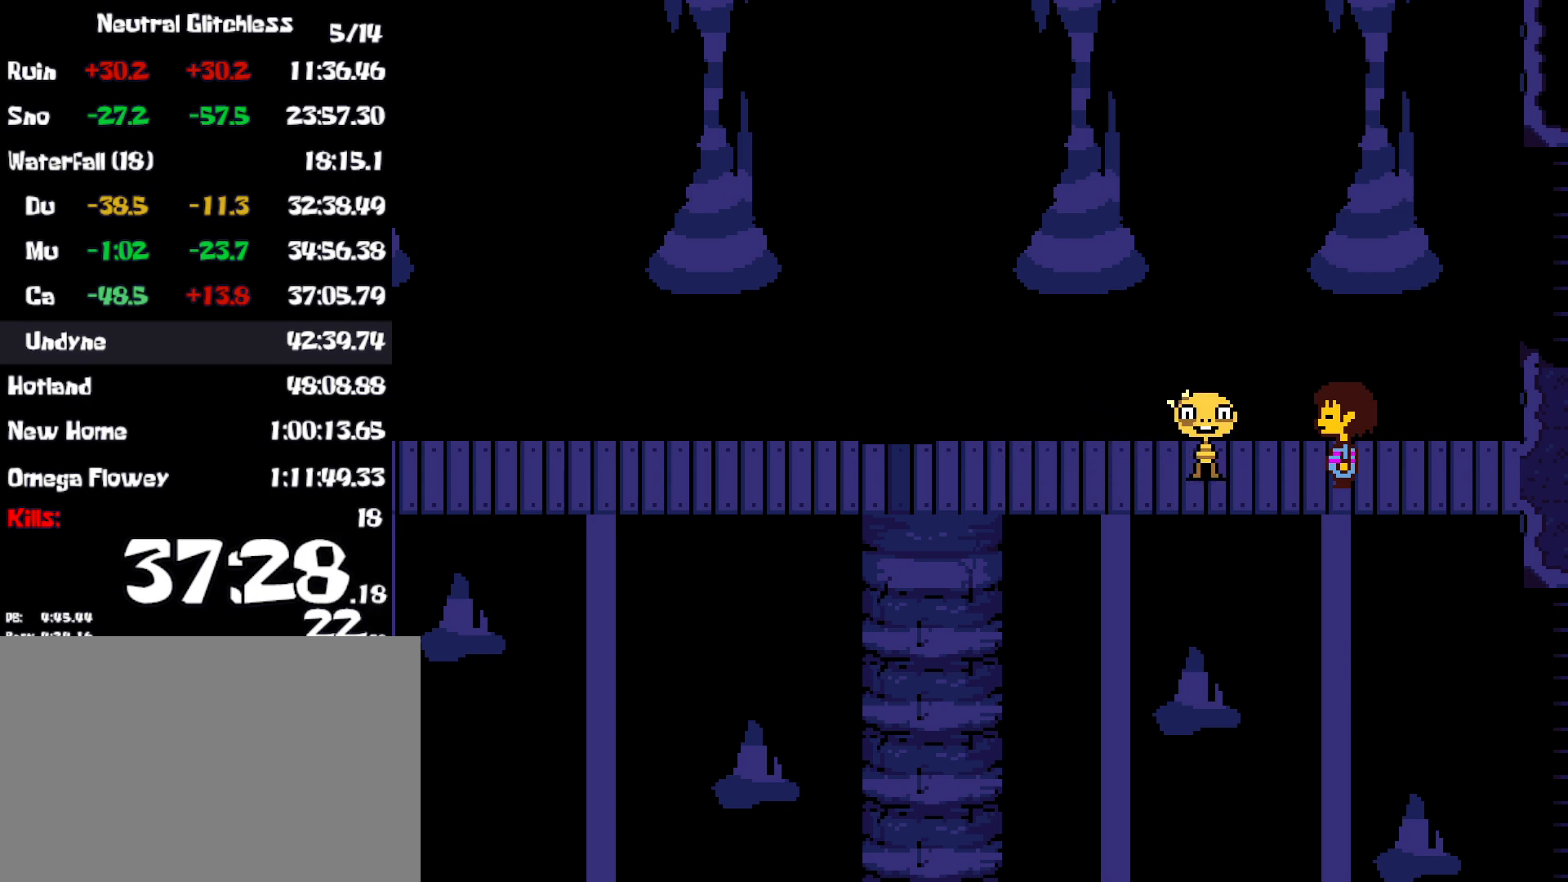
{"keys": ["return"], "events": [[17, "return", "down"], [17, "shift", "up"], [50, "x", "down"], [50, "z", "down"], [84, "return", "up"], [100, "x", "up"], [100, "z", "up"], [117, "shift", "down"], [150, "shift", "up"], [167, "return", "down"], [184, "x", "down"], [184, "z", "down"], [217, "z", "up"], [234, "return", "up"], [234, "x", "up"], [267, "shift", "down"], [300, "shift", "up"], [300, "x", "down"], [317, "return", "down"], [317, "z", "down"], [350, "x", "up"], [350, "z", "up"], [384, "return", "up"], [400, "shift", "down"], [434, "x", "down"], [450, "shift", "up"], [450, "z", "down"], [467, "return", "down"], [484, "x", "up"], [484, "z", "up"]]}
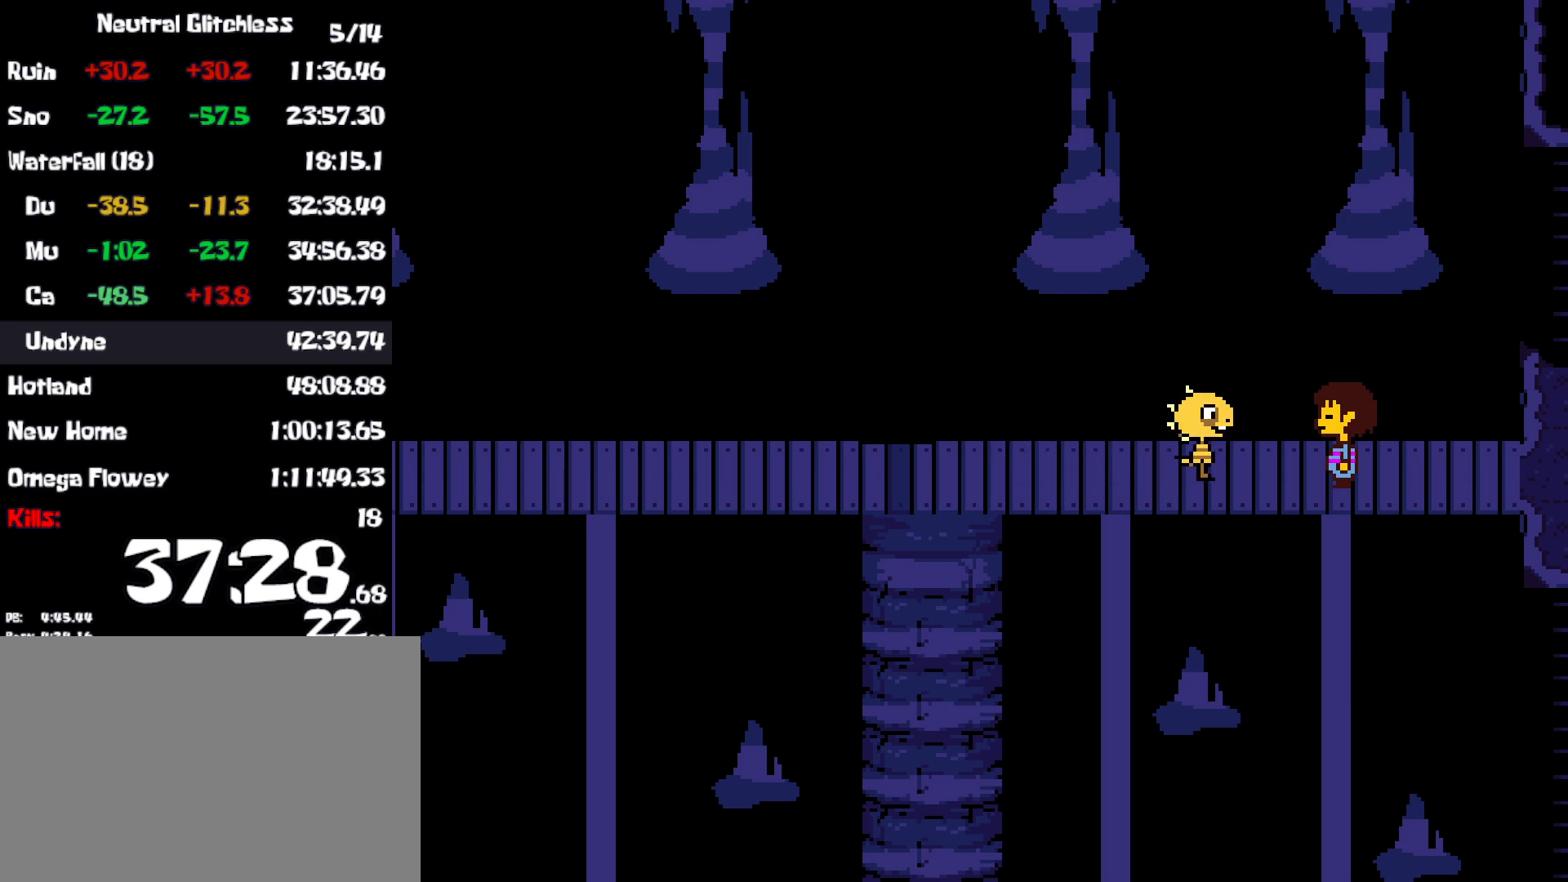
{"keys": ["return", "x"], "events": [[17, "return", "up"], [50, "shift", "down"], [67, "x", "down"], [84, "shift", "up"], [100, "return", "down"], [167, "return", "up"], [184, "shift", "down"], [200, "x", "up"], [217, "shift", "up"], [234, "return", "down"], [284, "return", "up"], [300, "x", "down"], [334, "shift", "down"], [334, "x", "up"], [367, "return", "down"], [367, "shift", "up"], [400, "return", "up"], [417, "x", "down"], [467, "shift", "down"], [500, "return", "down"], [500, "shift", "up"]]}
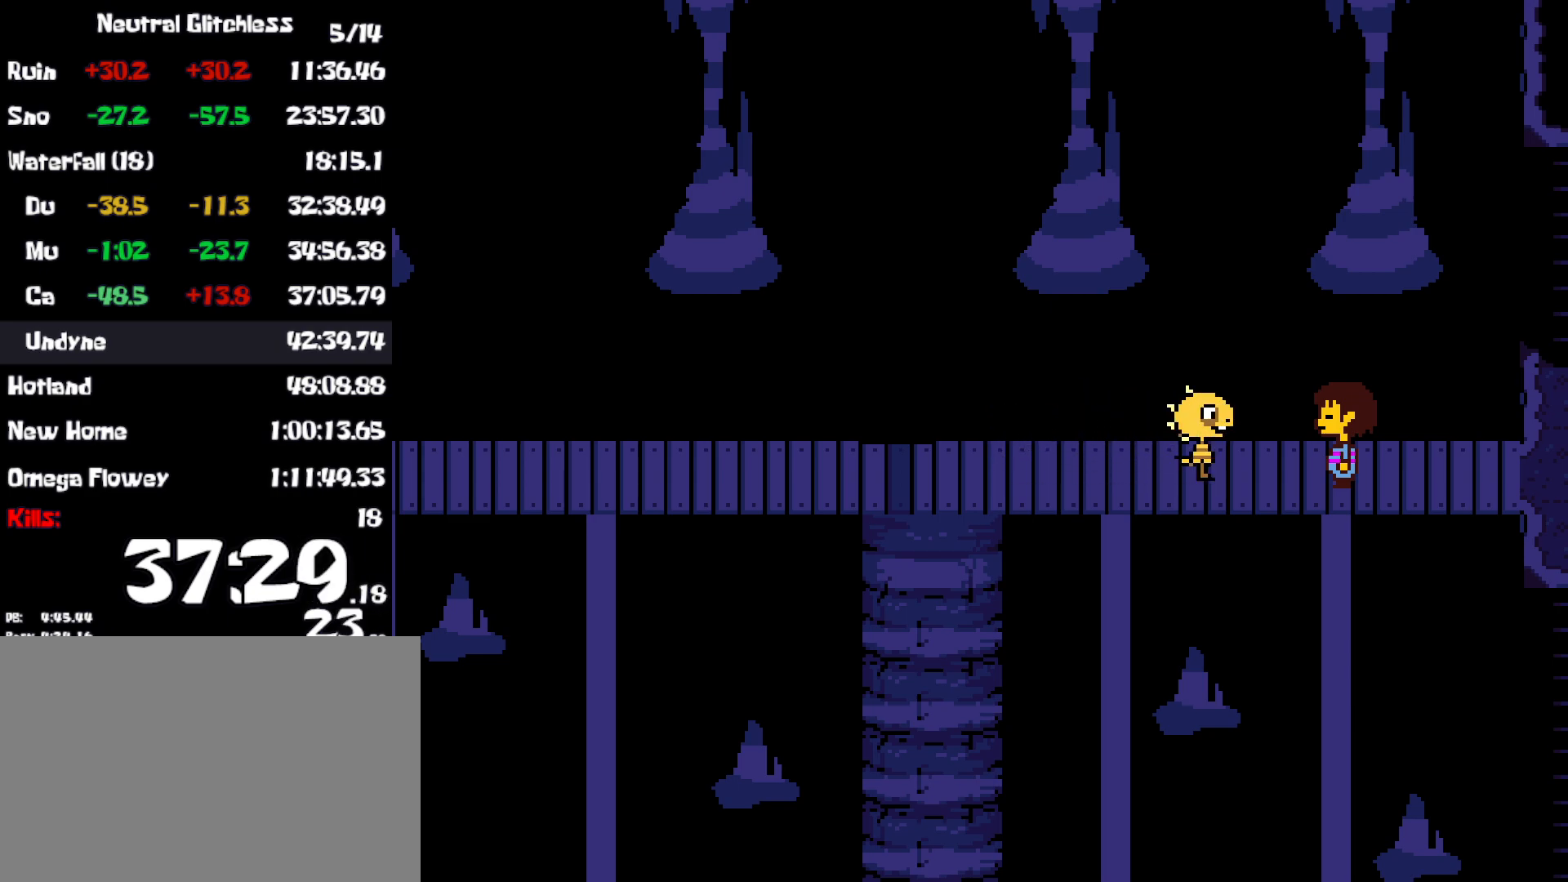
{"keys": ["return", "shift"], "events": [[34, "return", "up"], [67, "x", "up"], [84, "z", "down"], [117, "return", "down"], [117, "z", "up"], [167, "return", "up"], [167, "x", "down"], [217, "shift", "down"], [217, "x", "up"], [250, "return", "down"], [250, "shift", "up"], [284, "x", "down"], [300, "return", "up"], [334, "shift", "down"], [367, "return", "down"], [367, "shift", "up"], [384, "x", "up"], [434, "return", "up"], [467, "shift", "down"], [467, "x", "down"], [500, "return", "down"], [500, "x", "up"]]}